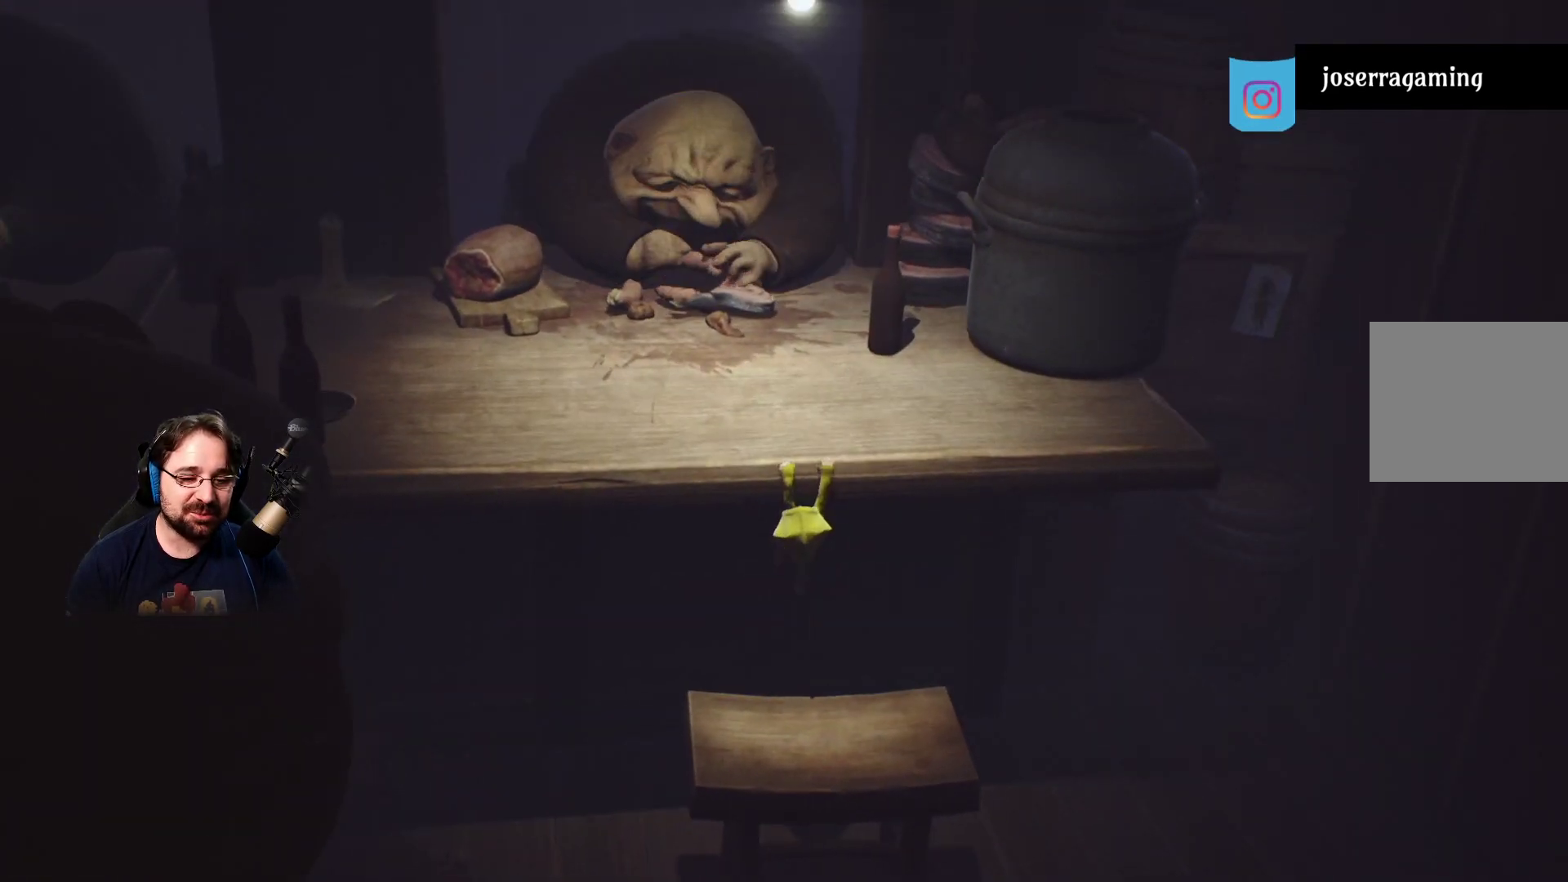
Gameplay with a controller (PlayStation layout); each line is a JSON object with the inputs held at the frame after it. "events" lists button and stick changes between this image and that frame as [ms after this image, input, new state], when the widget could be followed in between.
{"buttons": ["R2"], "left_stick": "up", "right_stick": "center", "events": []}
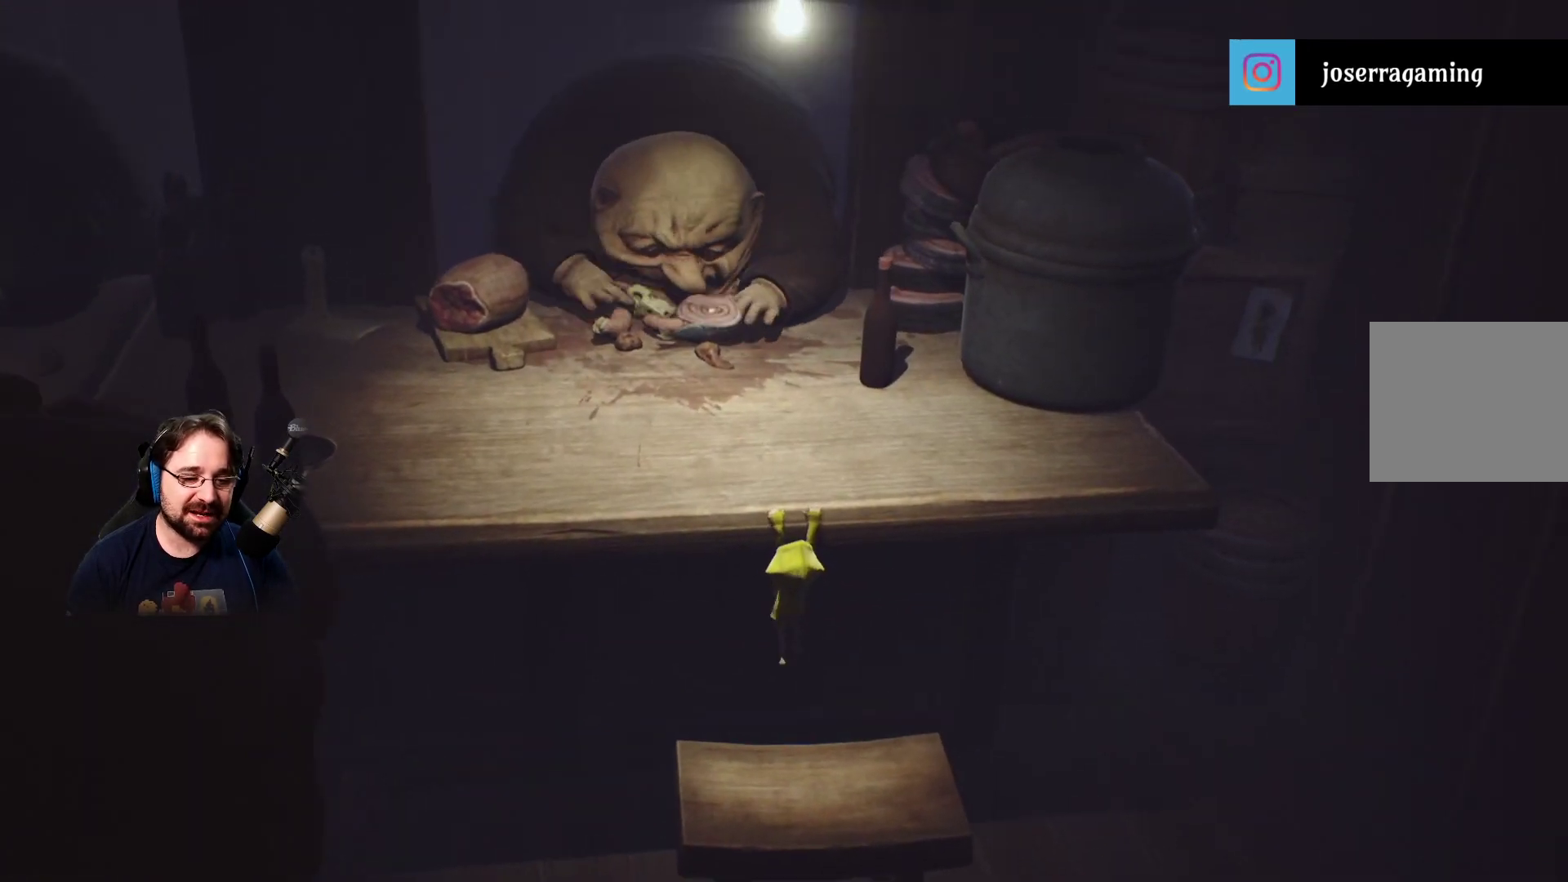
{"buttons": ["R2"], "left_stick": "up", "right_stick": "center", "events": []}
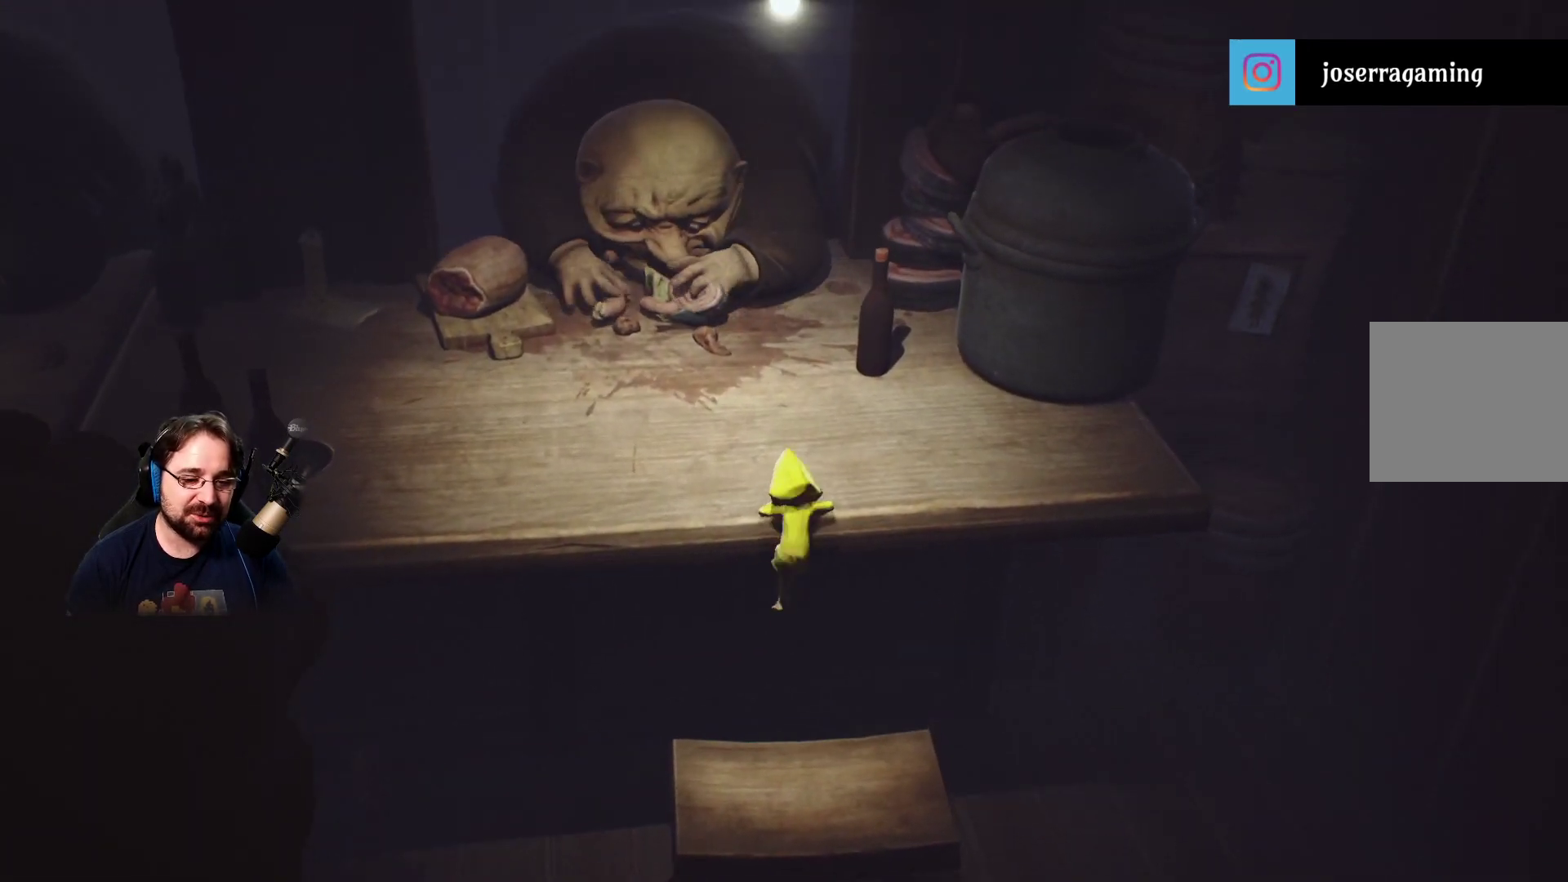
{"buttons": ["R2"], "left_stick": "up", "right_stick": "center", "events": []}
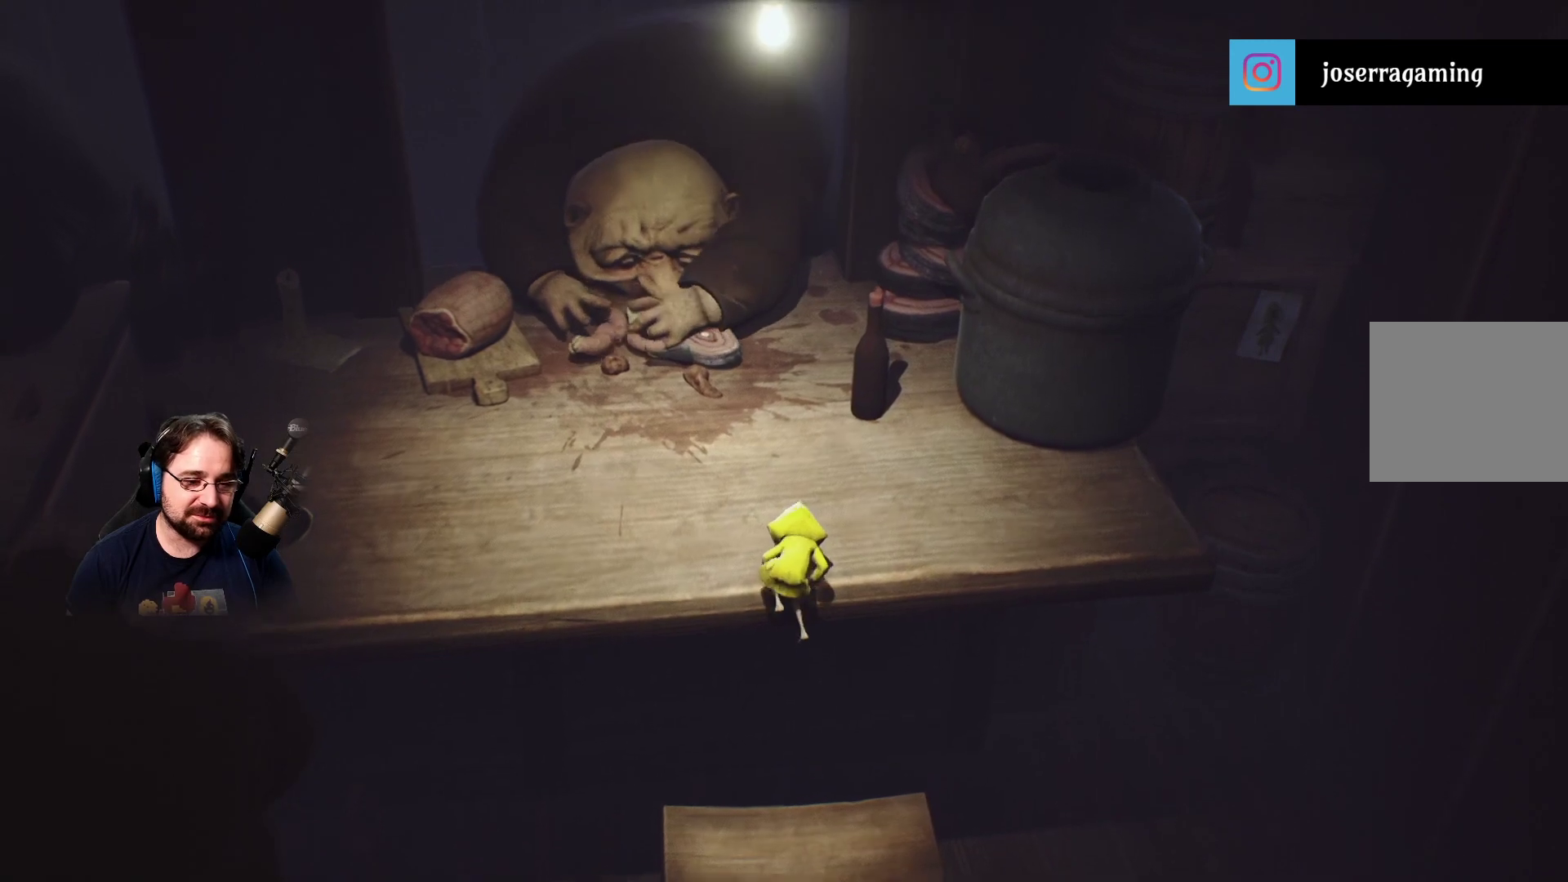
{"buttons": [], "left_stick": "up-left", "right_stick": "center", "events": [[67, "left_stick", "center"], [400, "R2", "up"], [433, "left_stick", "up-left"]]}
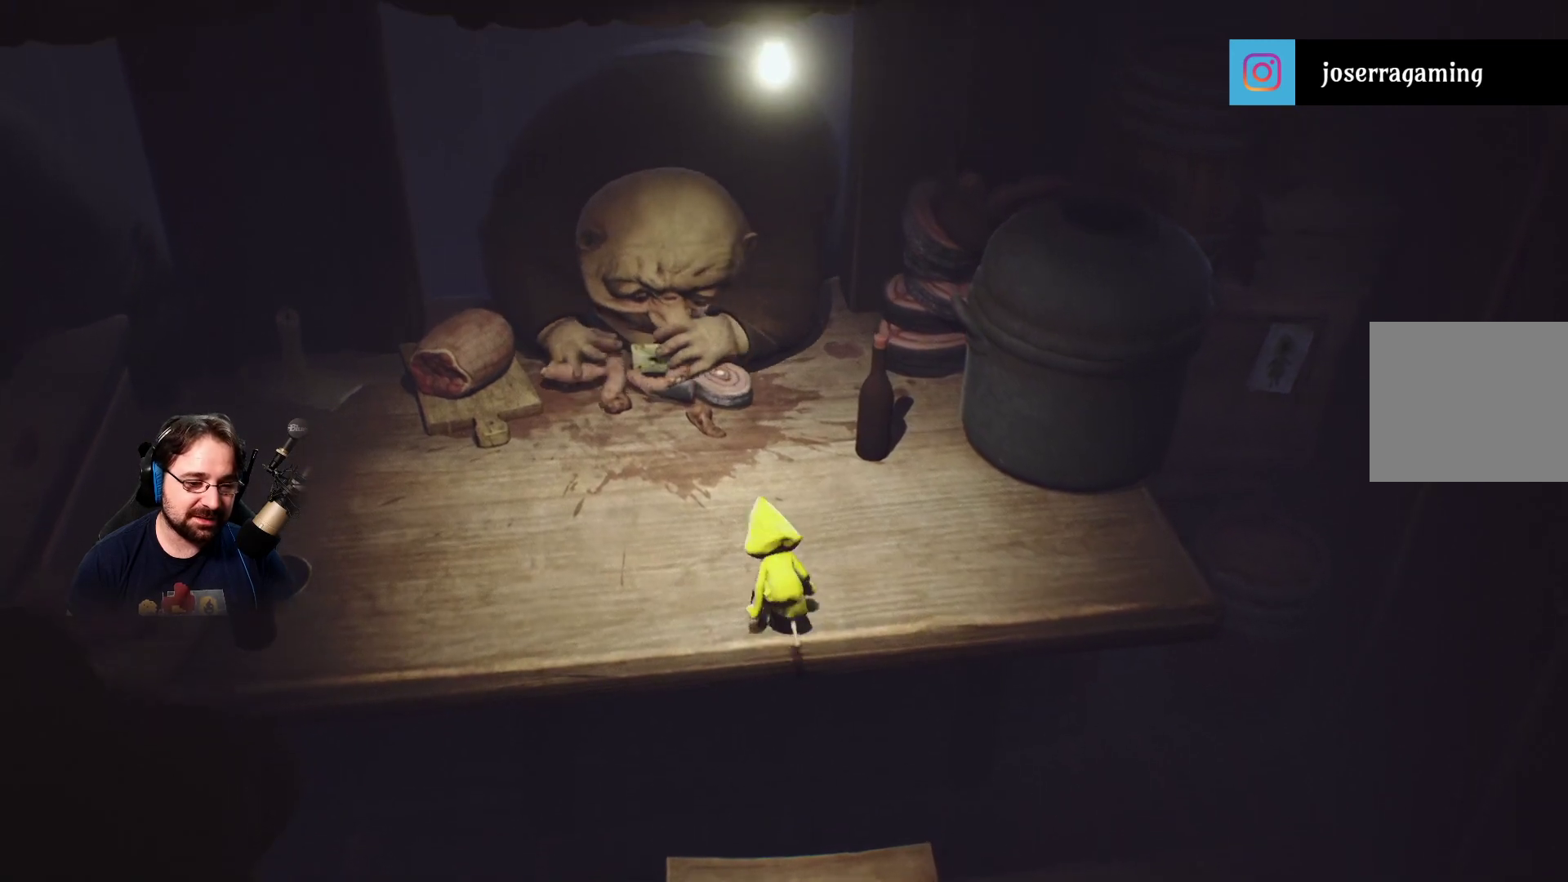
{"buttons": ["SQUARE"], "left_stick": "up-left", "right_stick": "center", "events": [[167, "SQUARE", "down"]]}
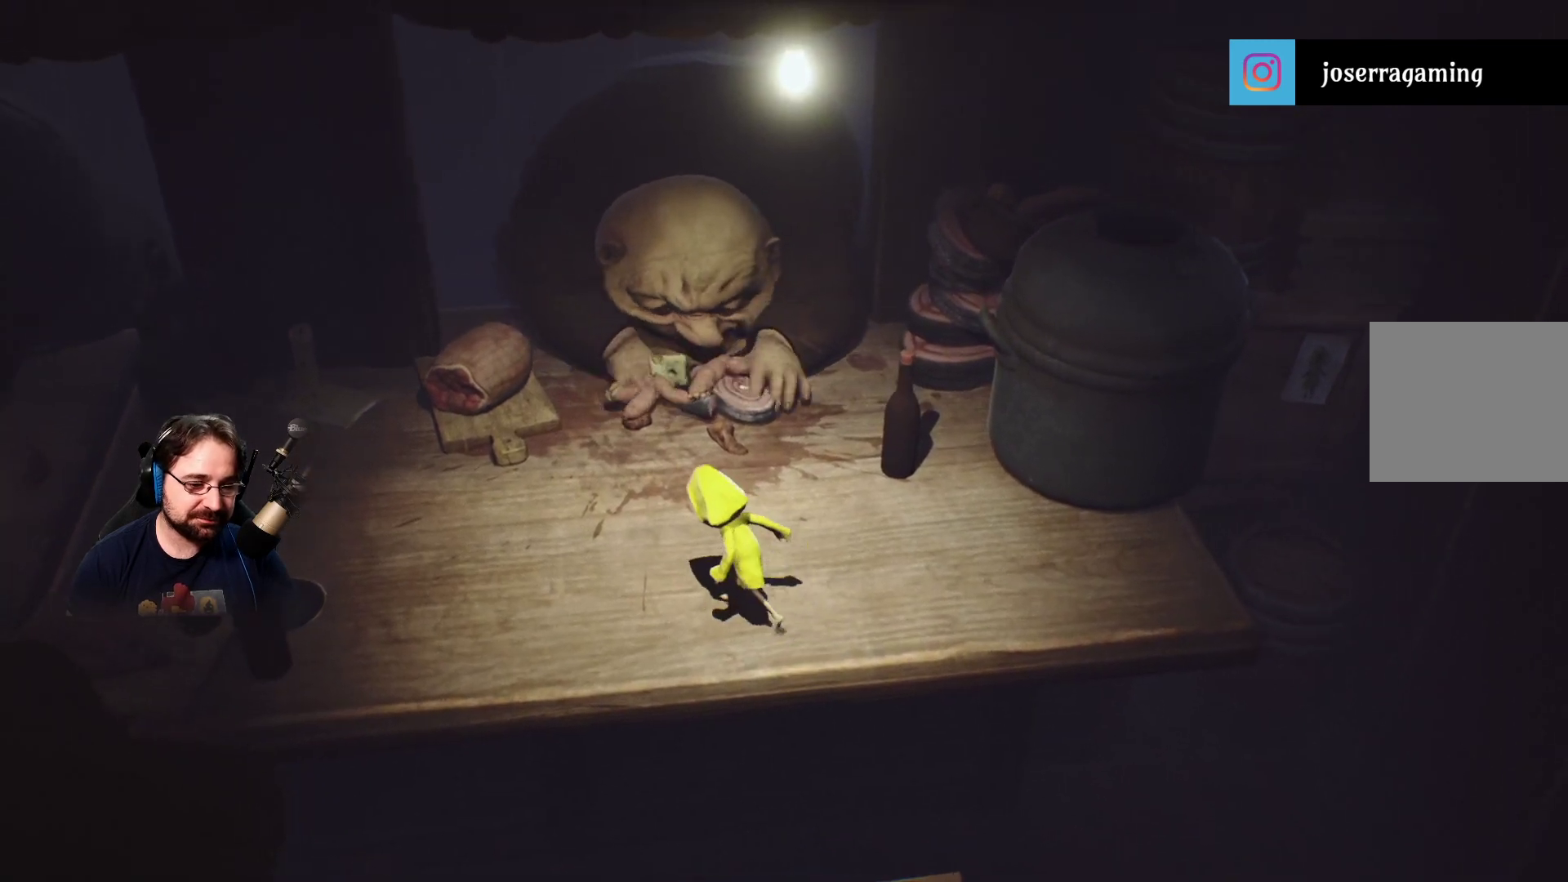
{"buttons": ["SQUARE"], "left_stick": "up-left", "right_stick": "center", "events": []}
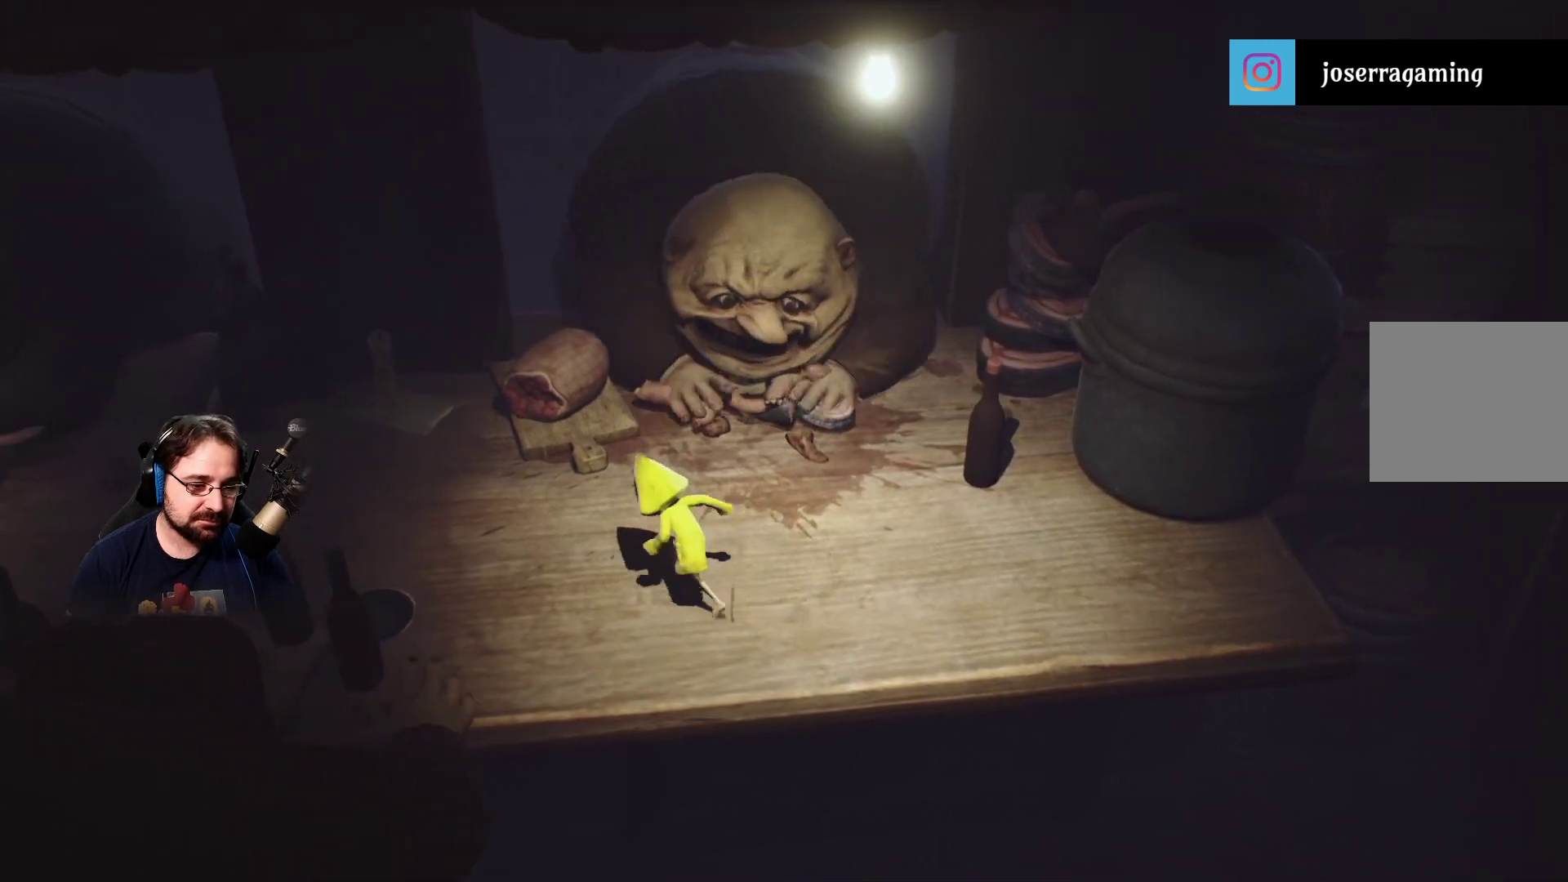
{"buttons": ["SQUARE"], "left_stick": "left", "right_stick": "center", "events": [[500, "left_stick", "left"]]}
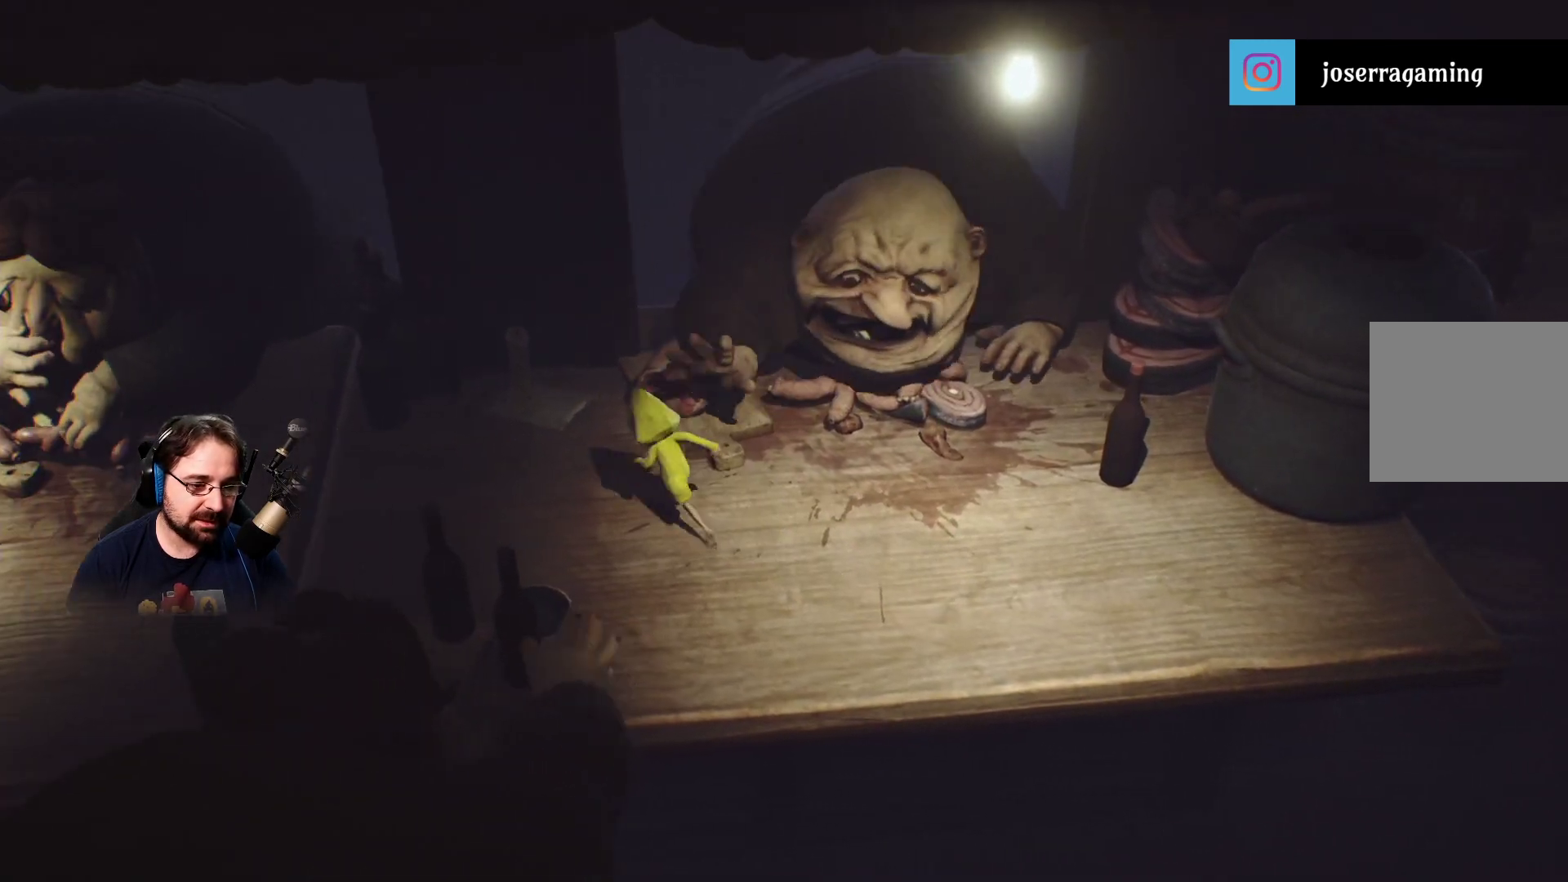
{"buttons": ["SQUARE"], "left_stick": "left", "right_stick": "center", "events": []}
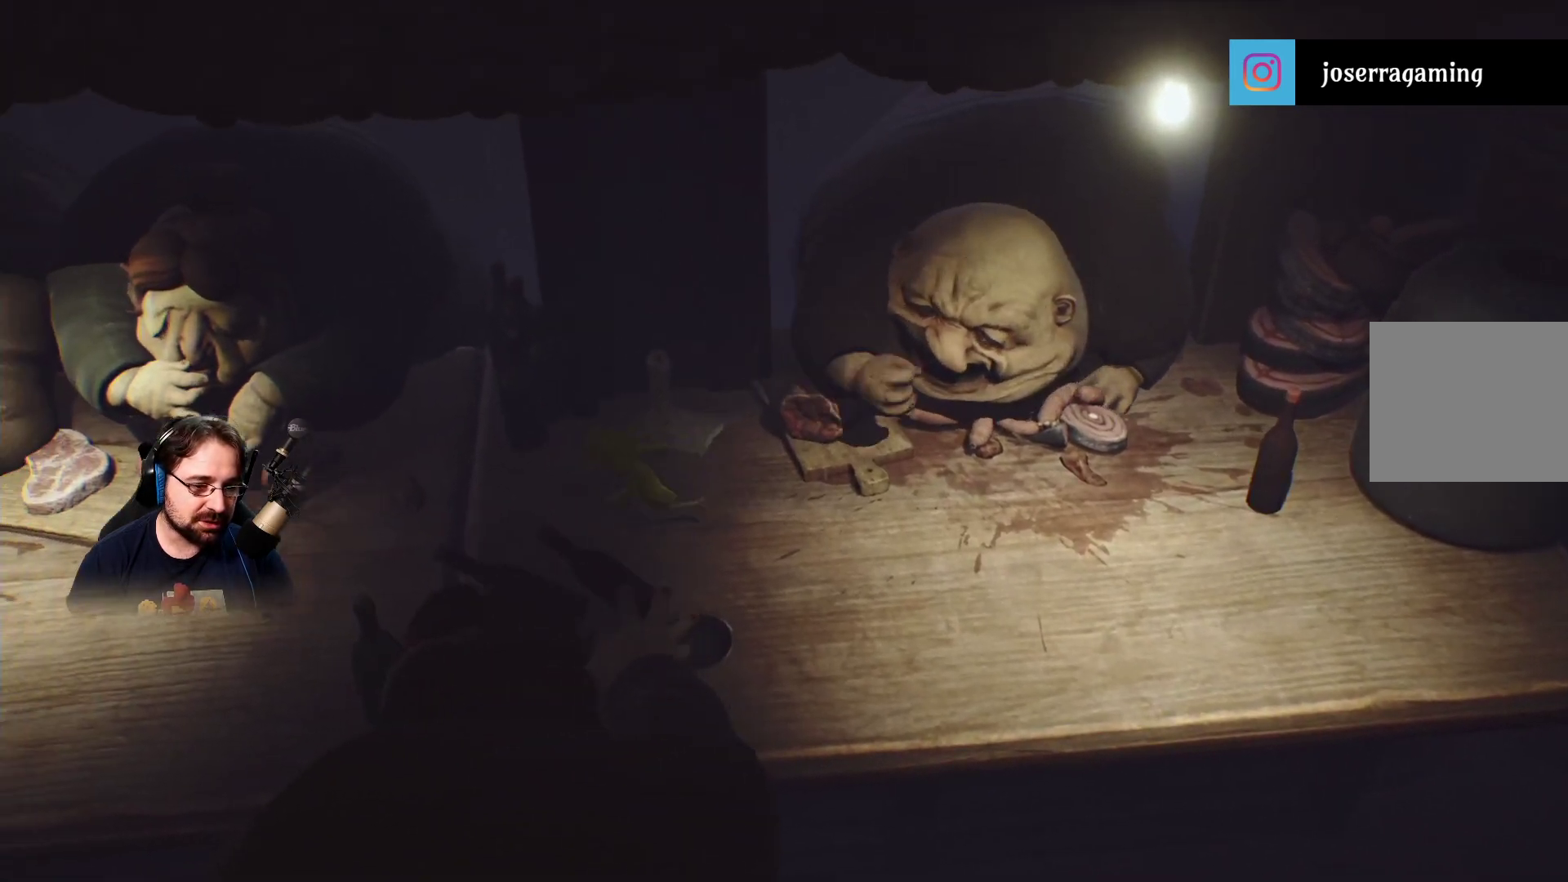
{"buttons": ["SQUARE"], "left_stick": "left", "right_stick": "center", "events": []}
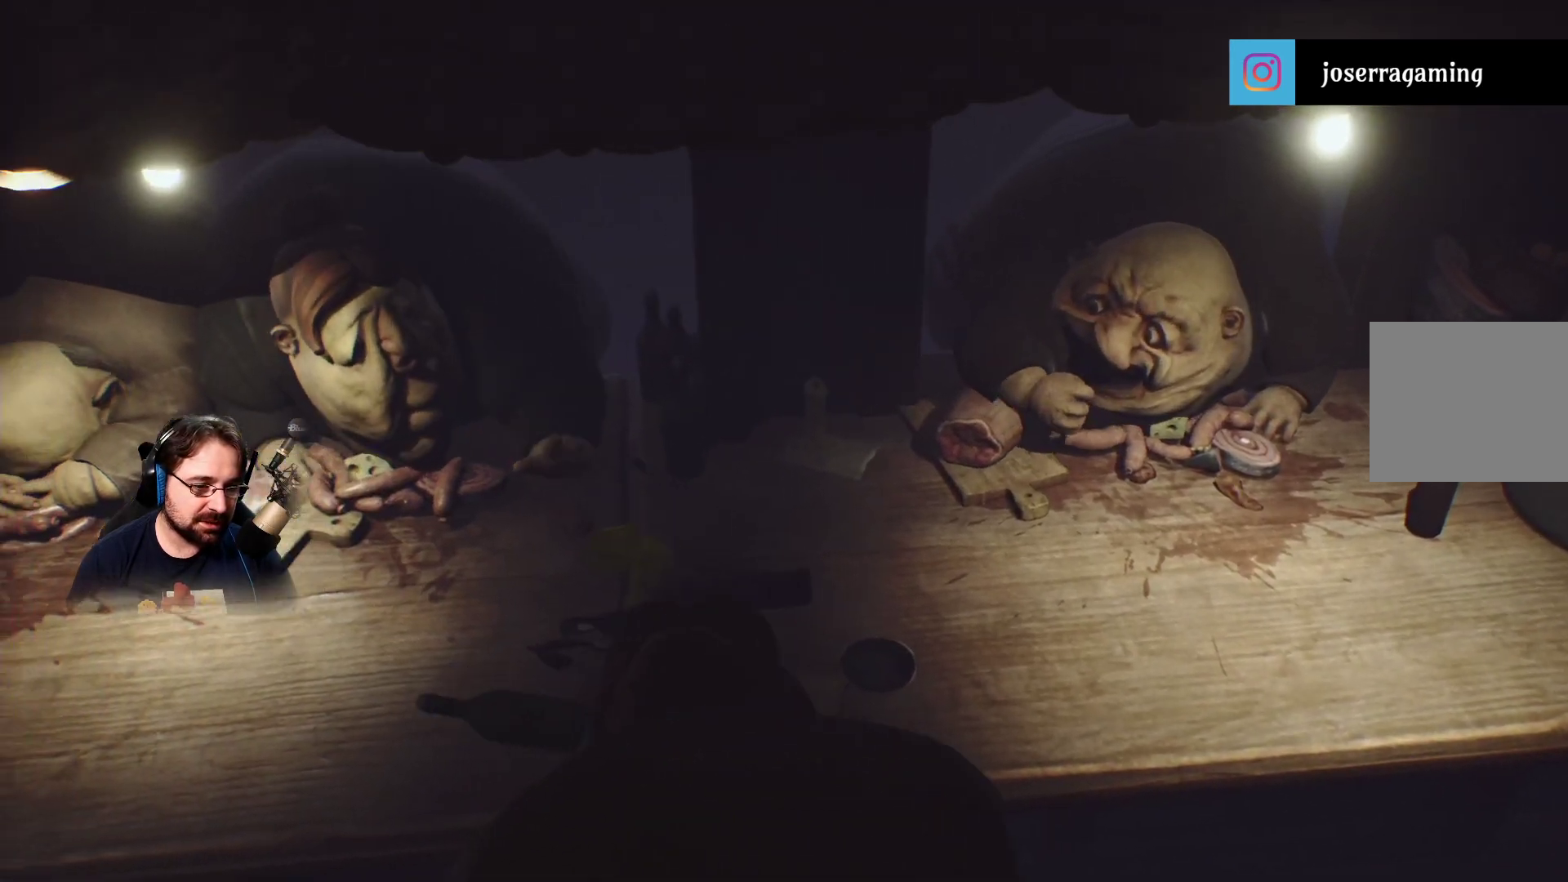
{"buttons": ["SQUARE"], "left_stick": "left", "right_stick": "center", "events": []}
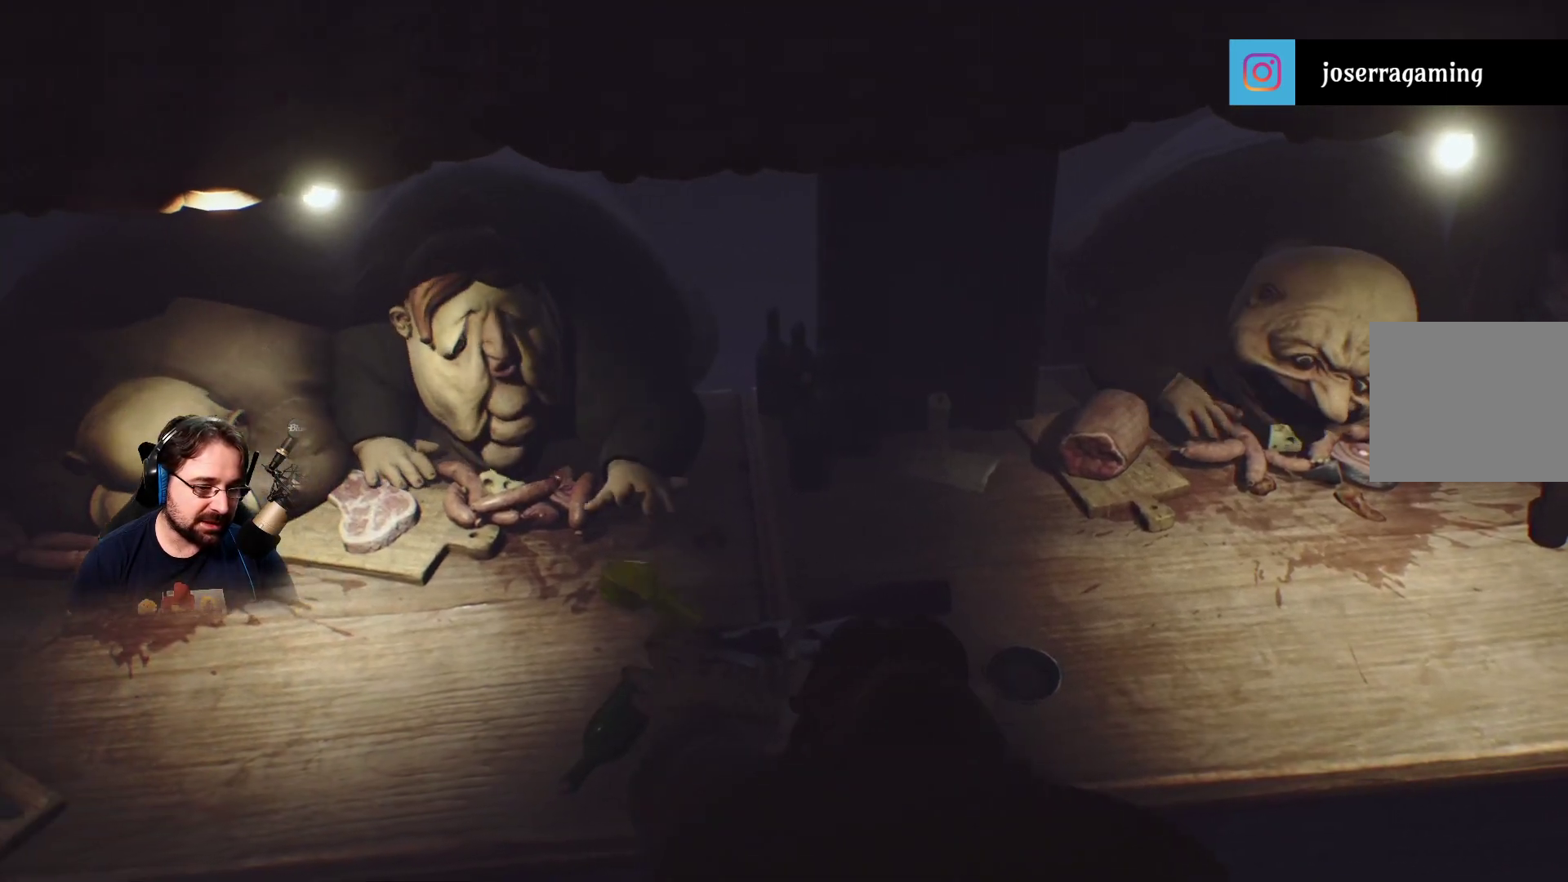
{"buttons": ["SQUARE"], "left_stick": "left", "right_stick": "center", "events": []}
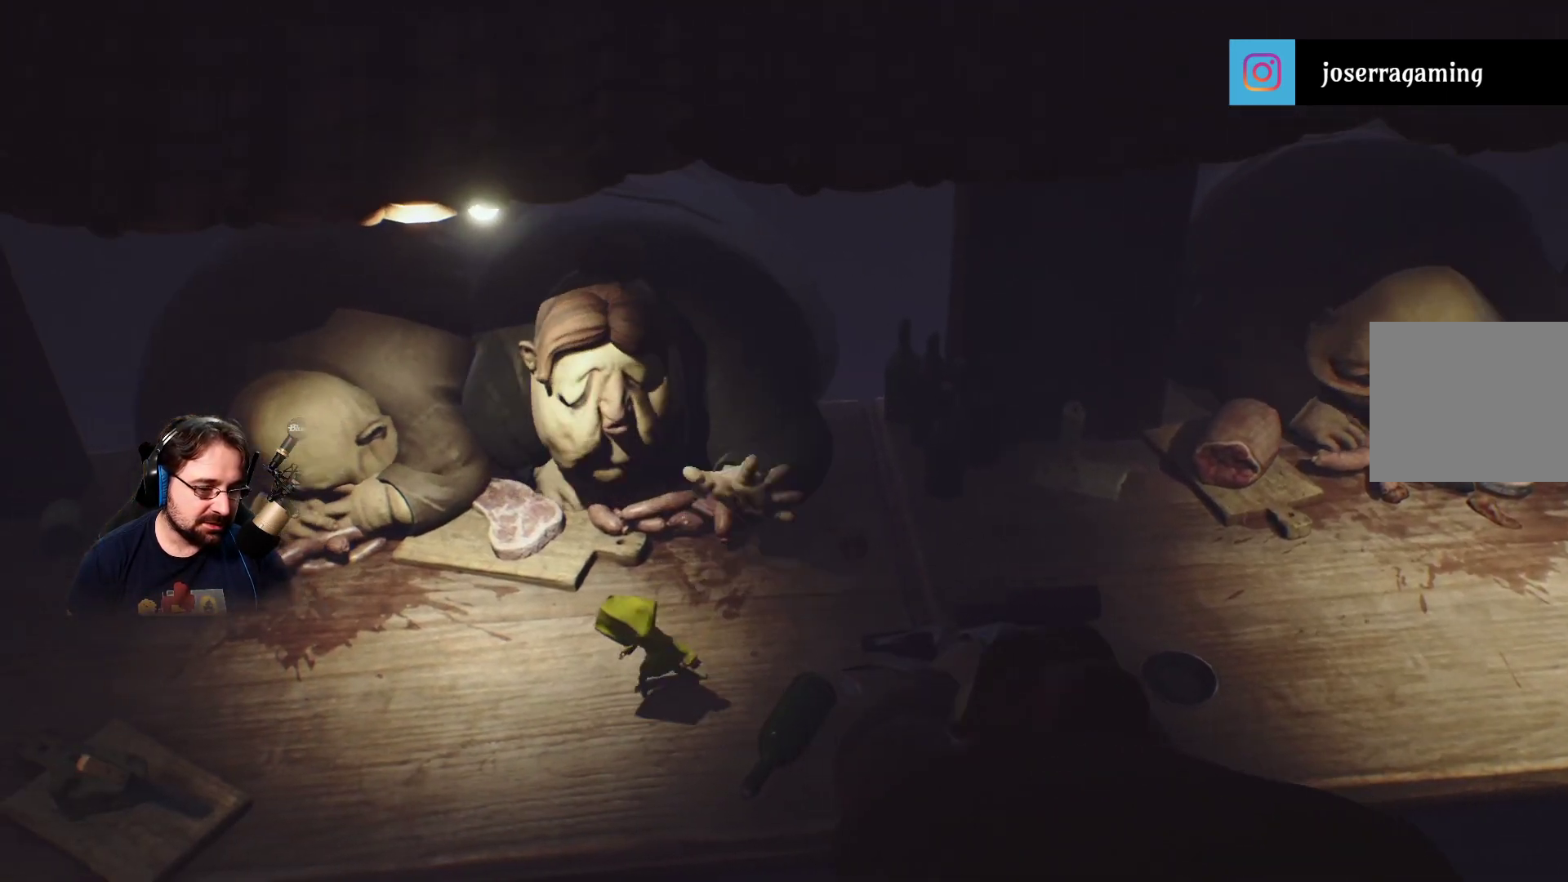
{"buttons": ["SQUARE"], "left_stick": "left", "right_stick": "center", "events": []}
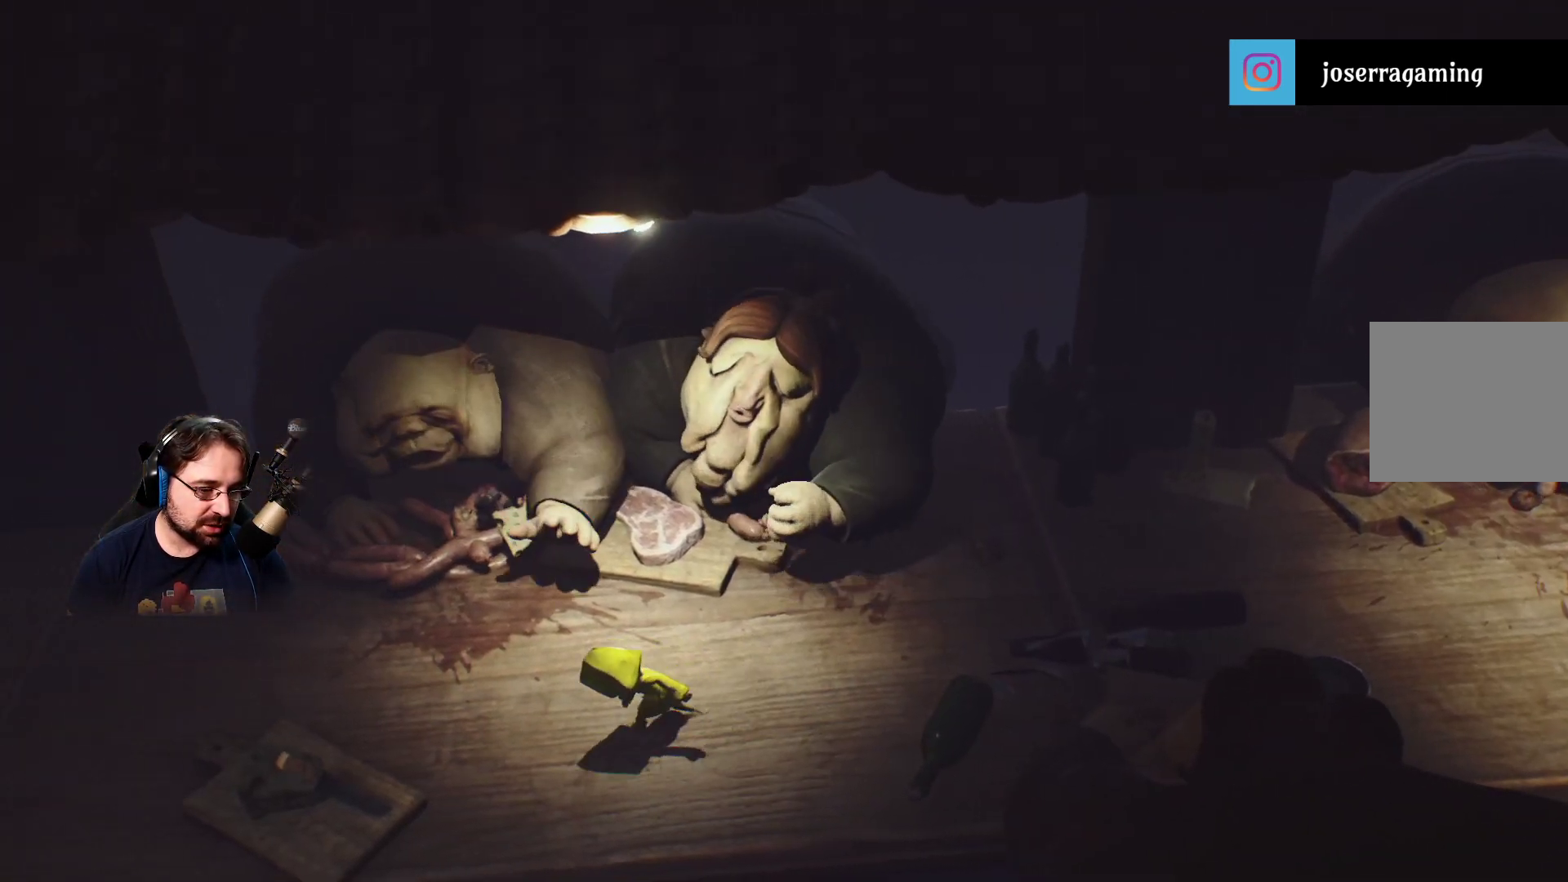
{"buttons": ["SQUARE"], "left_stick": "left", "right_stick": "center", "events": [[100, "left_stick", "down-left"], [300, "left_stick", "left"]]}
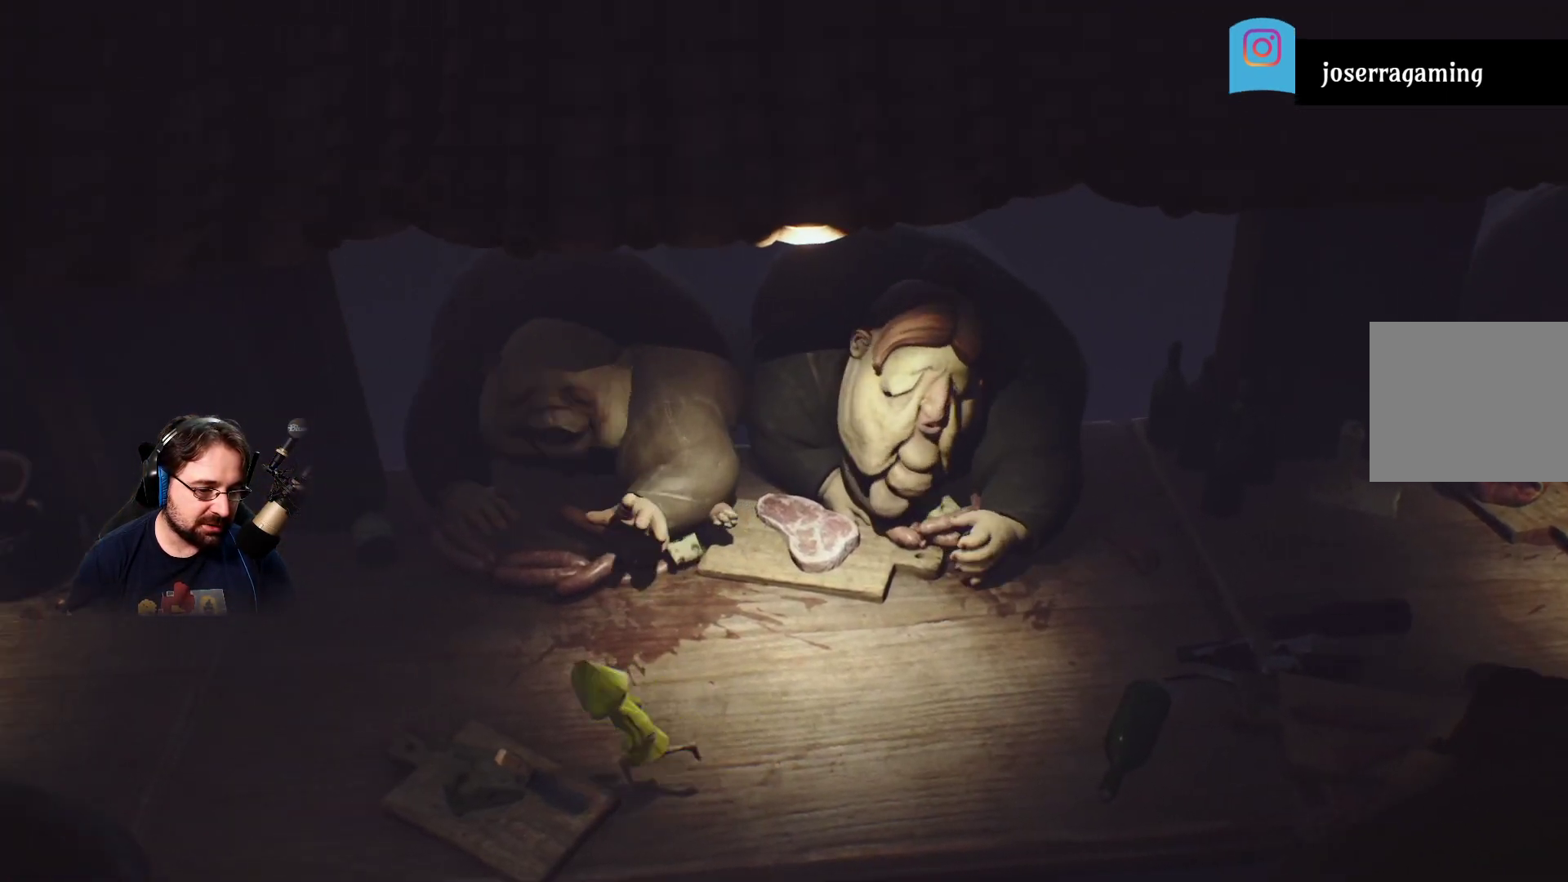
{"buttons": ["SQUARE"], "left_stick": "down-right", "right_stick": "center", "events": [[133, "left_stick", "down-left"], [233, "left_stick", "down-right"]]}
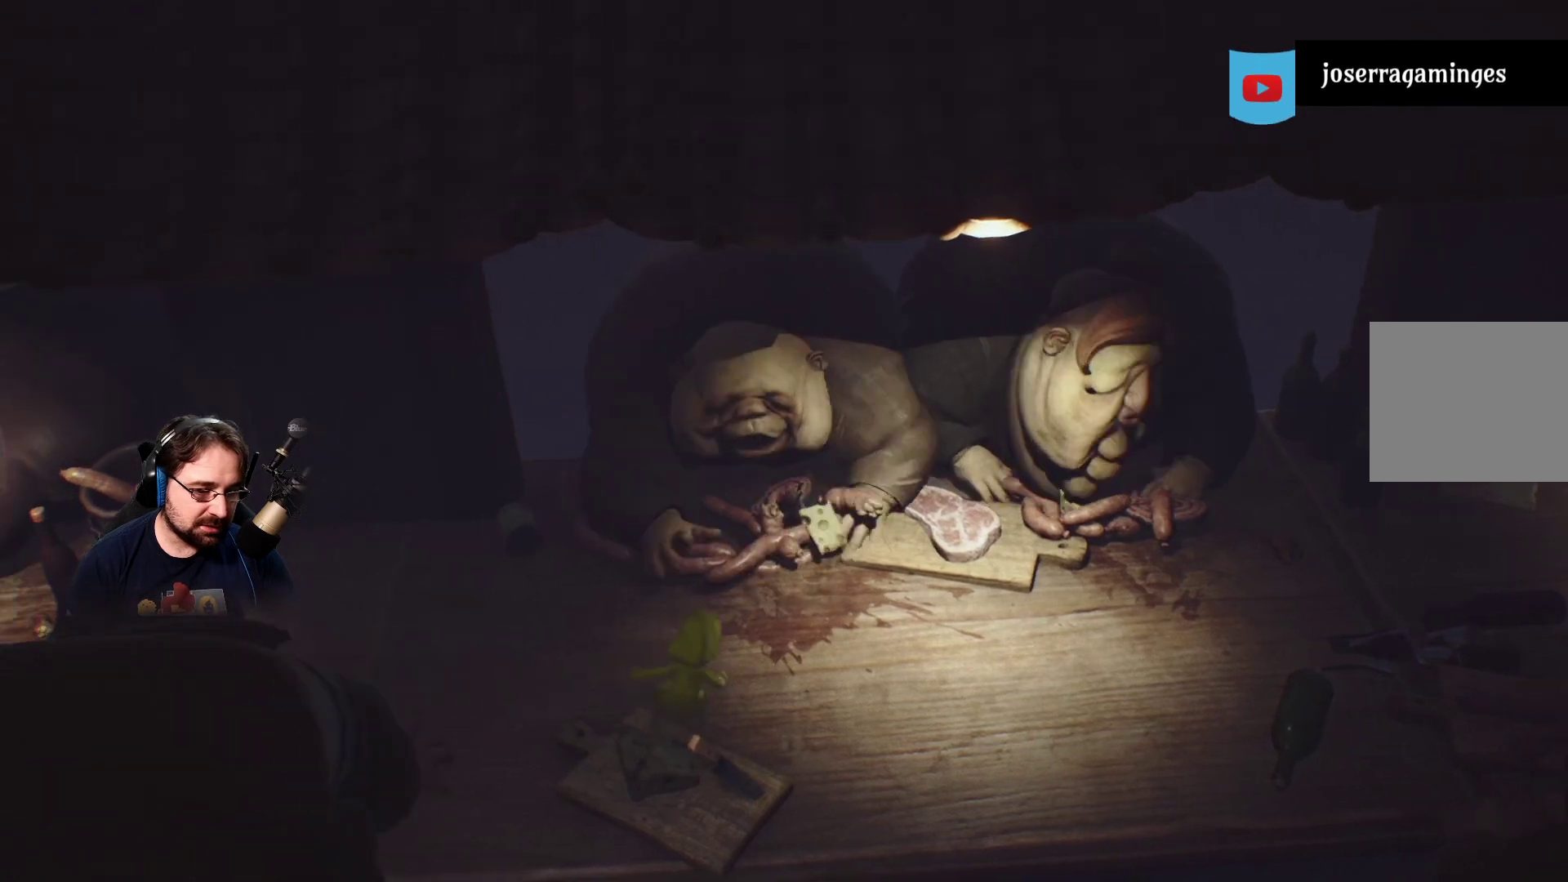
{"buttons": ["SQUARE"], "left_stick": "down-right", "right_stick": "center", "events": []}
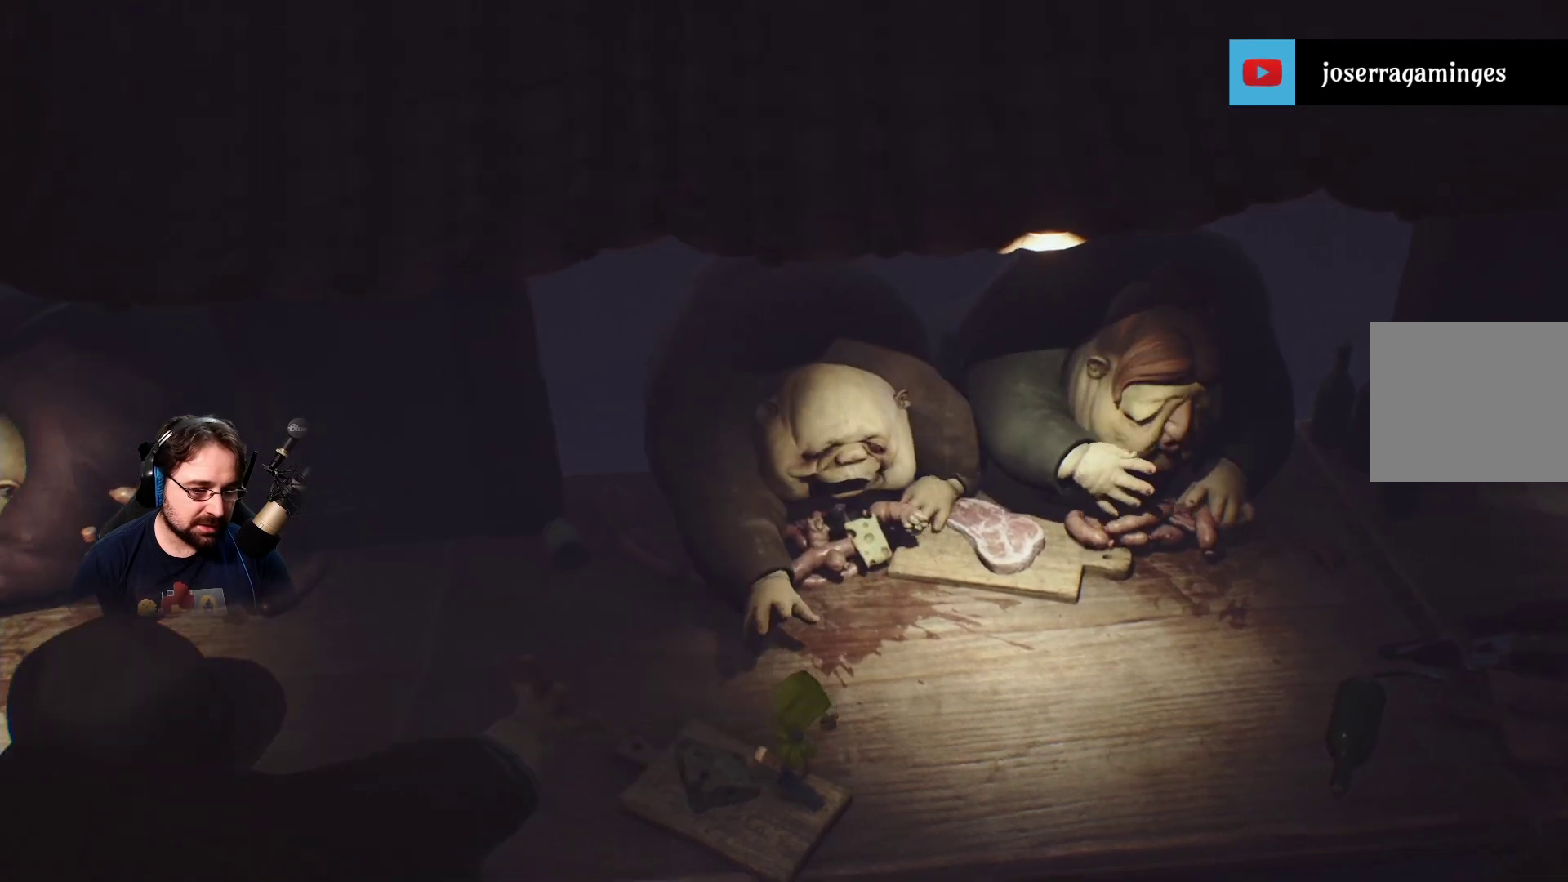
{"buttons": ["SQUARE"], "left_stick": "right", "right_stick": "center", "events": [[300, "left_stick", "right"]]}
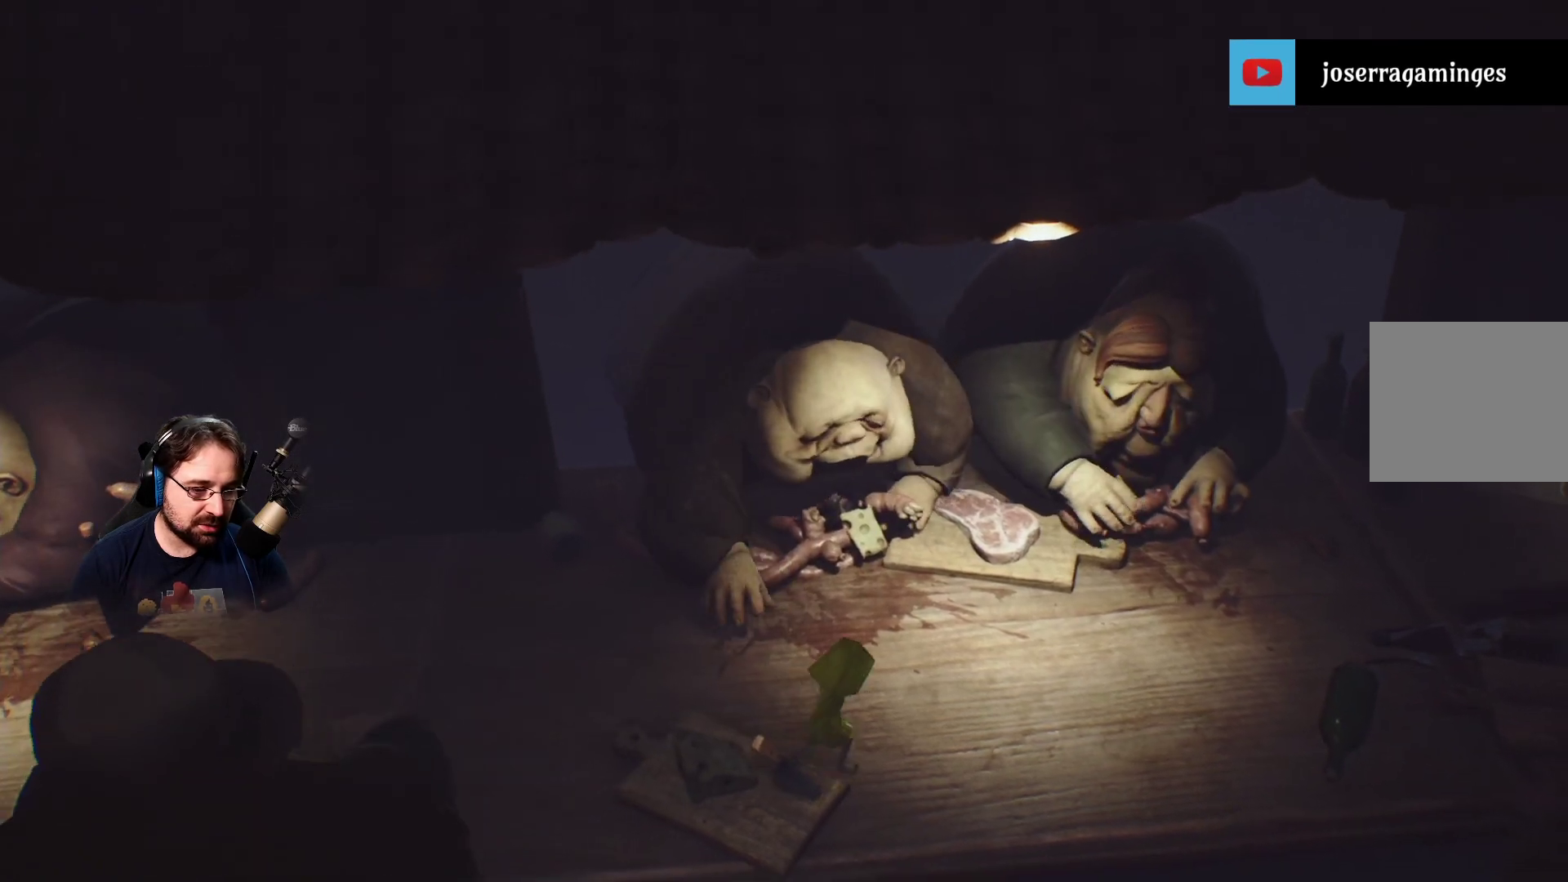
{"buttons": ["SQUARE"], "left_stick": "left", "right_stick": "center", "events": [[67, "left_stick", "left"]]}
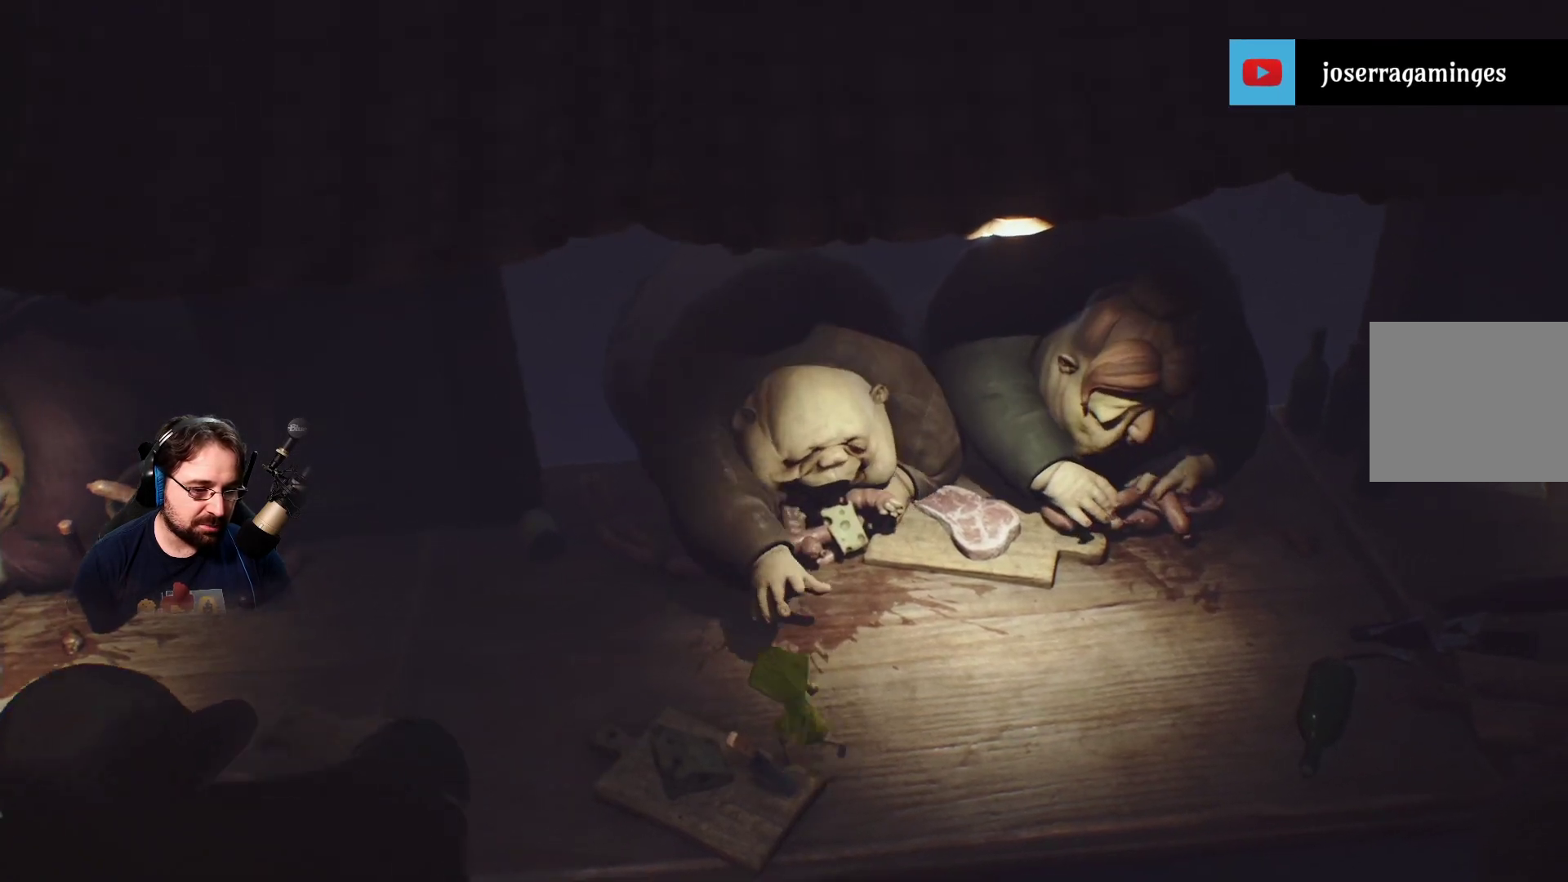
{"buttons": ["SQUARE"], "left_stick": "left", "right_stick": "center", "events": []}
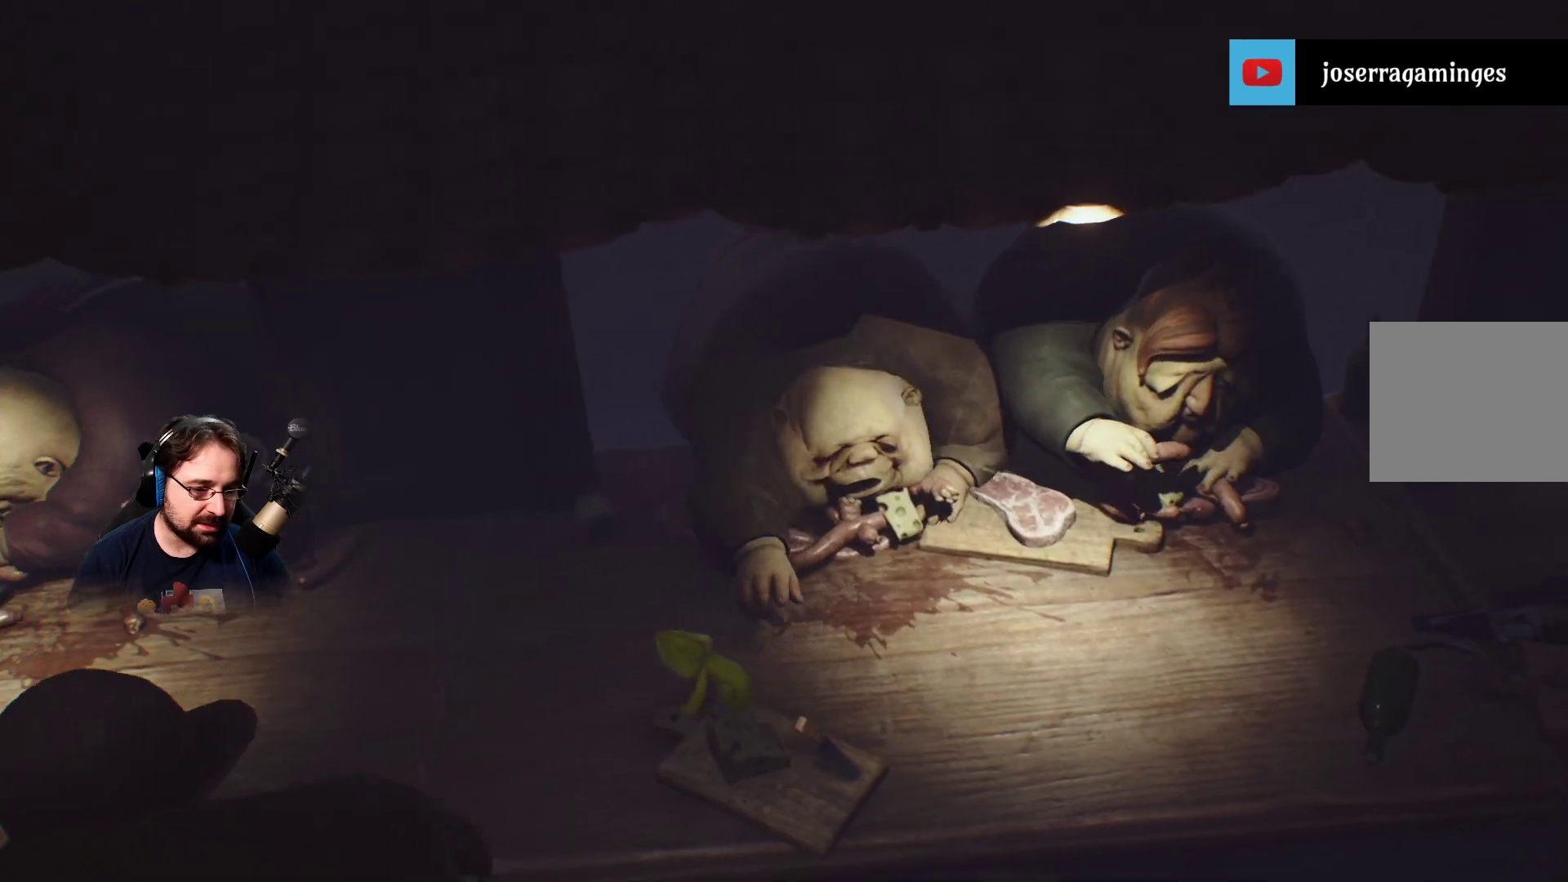
{"buttons": ["SQUARE"], "left_stick": "up-left", "right_stick": "center", "events": [[167, "left_stick", "up-left"]]}
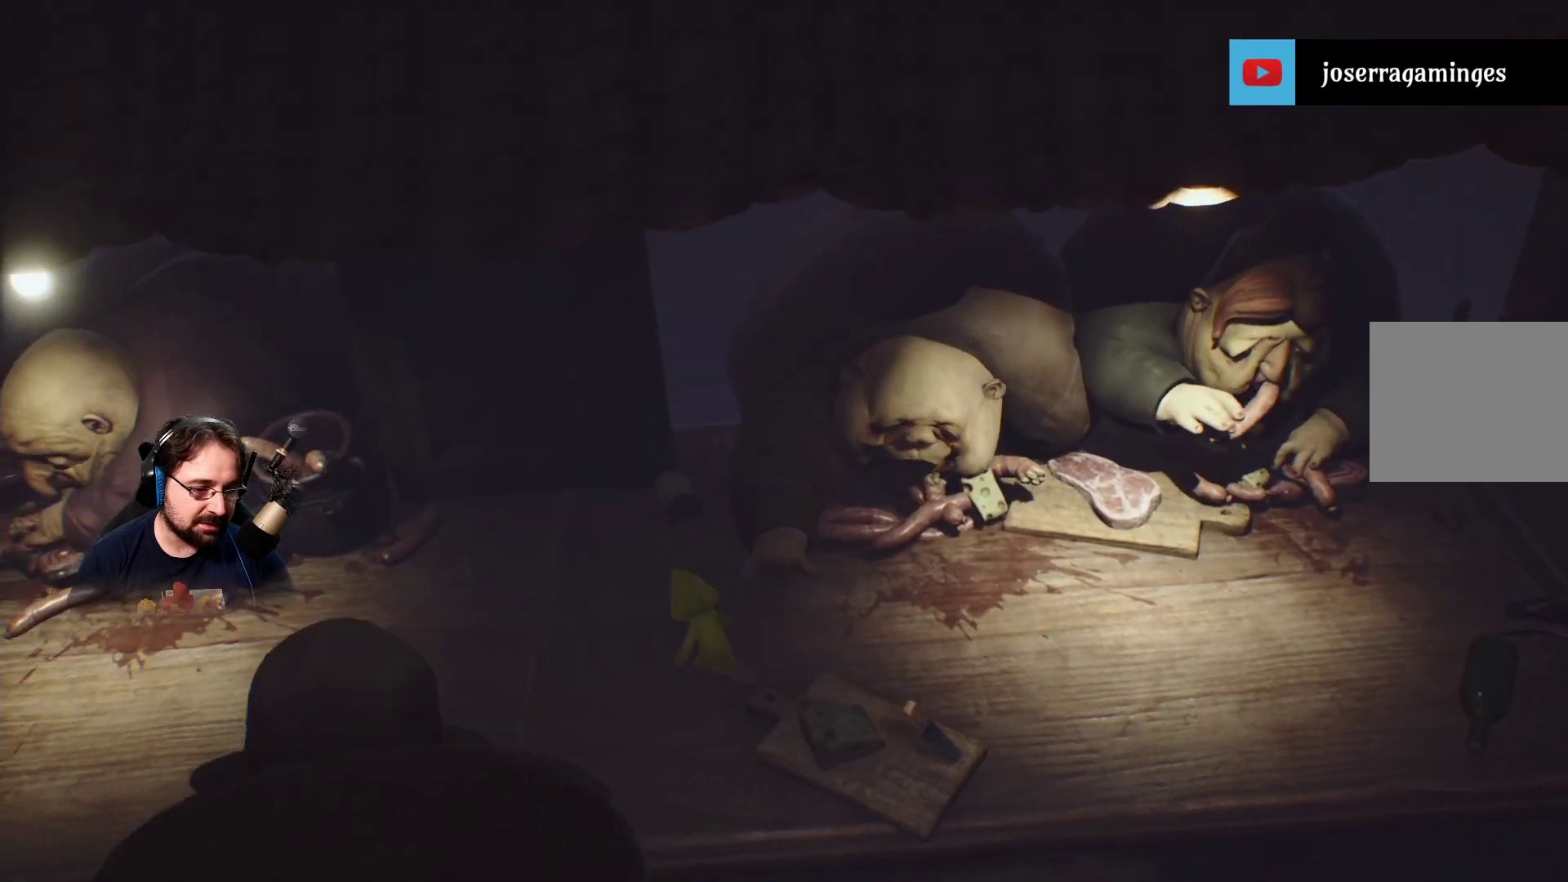
{"buttons": ["SQUARE"], "left_stick": "left", "right_stick": "center", "events": [[133, "left_stick", "left"]]}
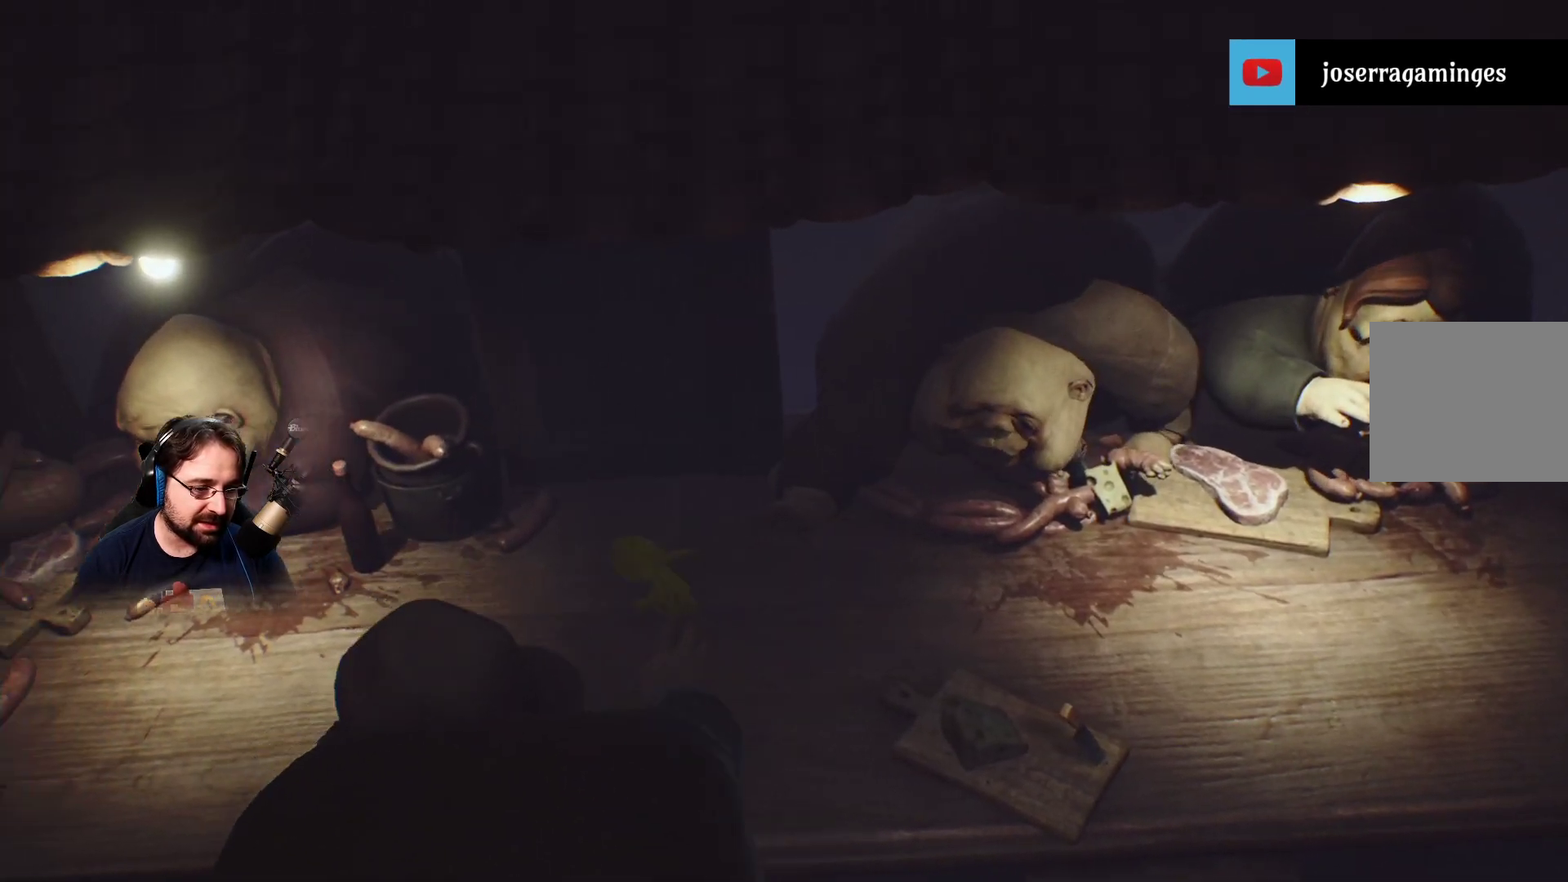
{"buttons": ["SQUARE"], "left_stick": "left", "right_stick": "center", "events": []}
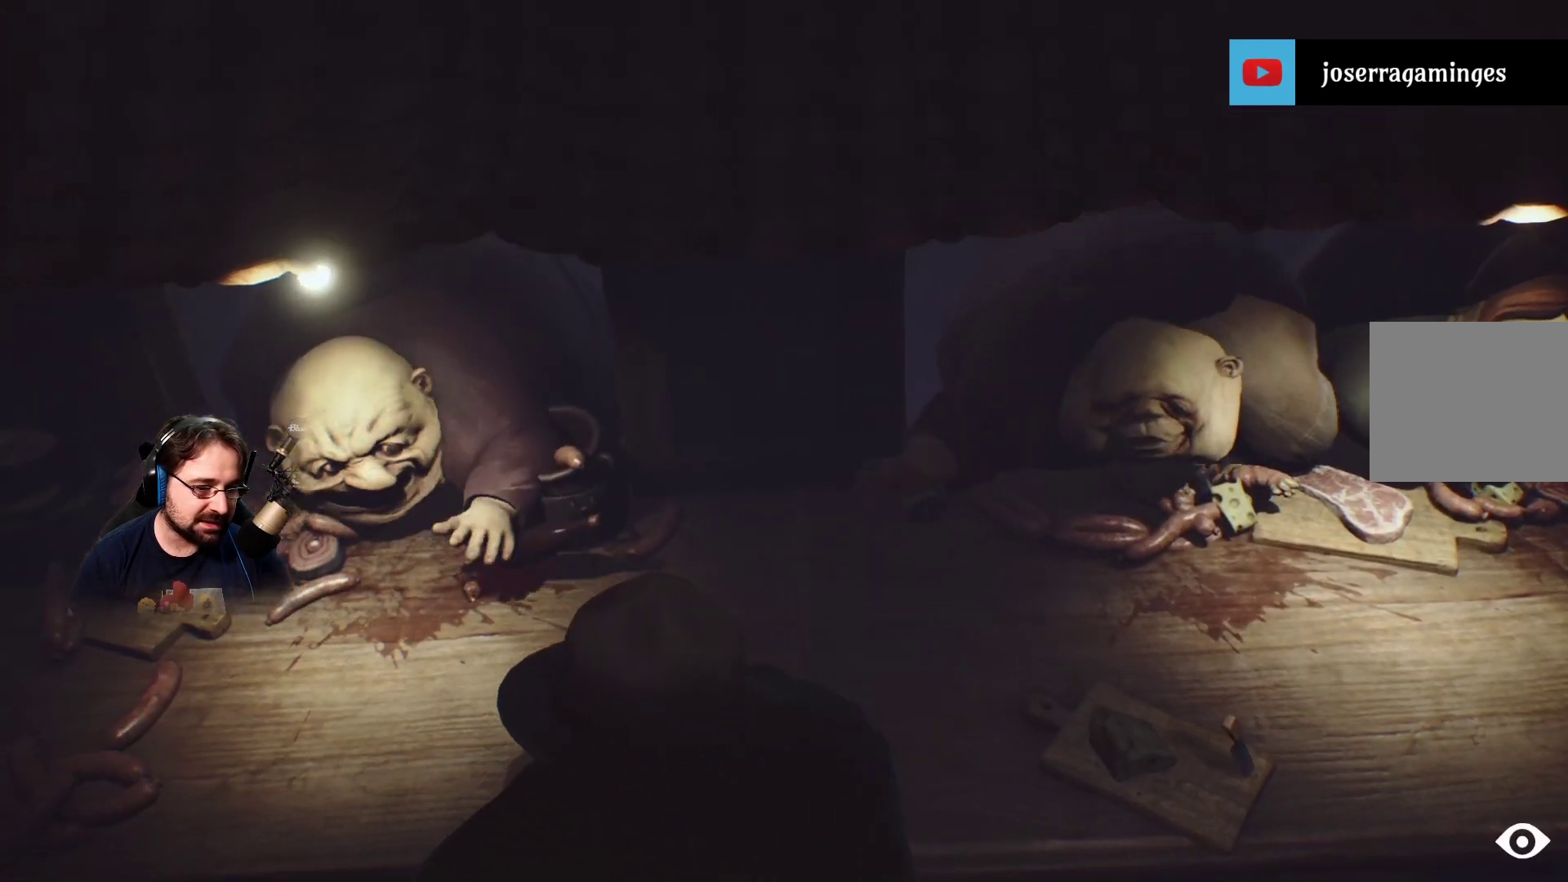
{"buttons": ["SQUARE"], "left_stick": "left", "right_stick": "center", "events": []}
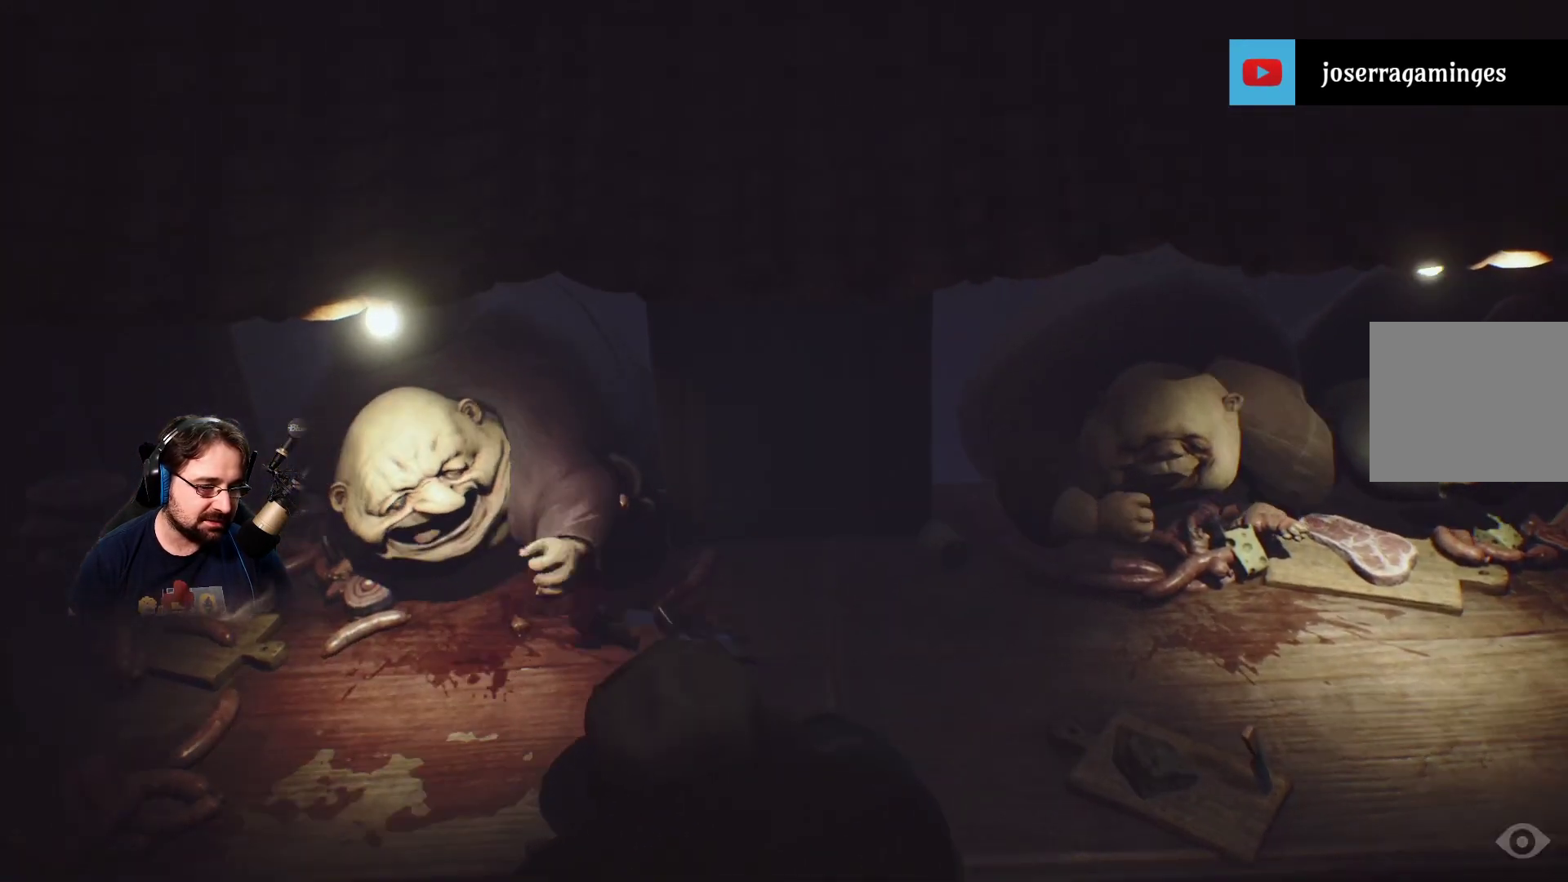
{"buttons": ["SQUARE"], "left_stick": "left", "right_stick": "center", "events": []}
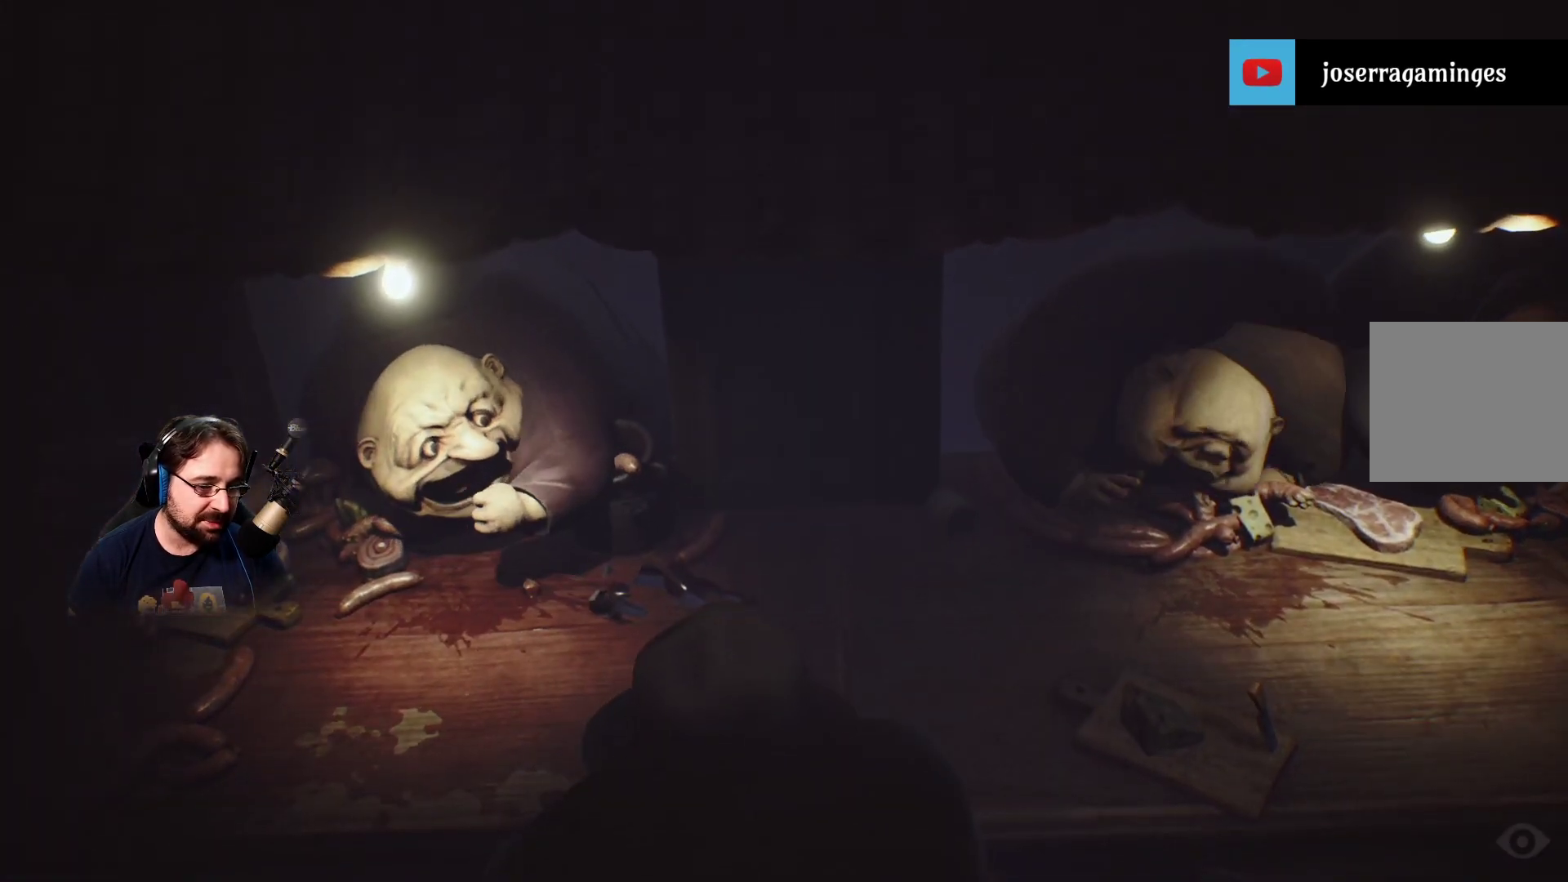
{"buttons": ["SQUARE"], "left_stick": "left", "right_stick": "center", "events": []}
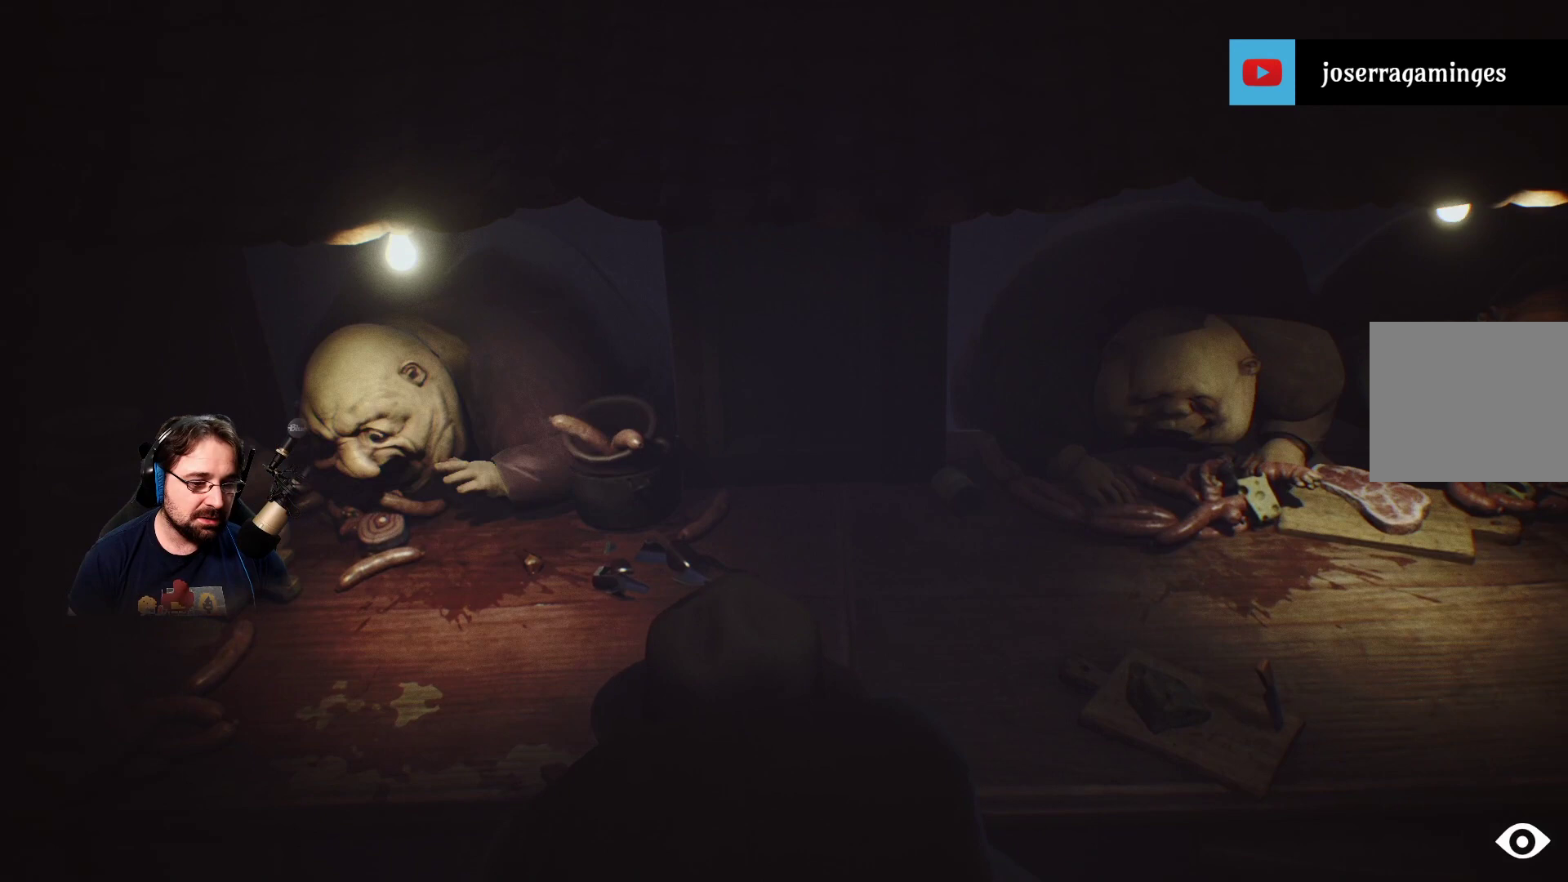
{"buttons": ["SQUARE"], "left_stick": "center", "right_stick": "center", "events": [[467, "left_stick", "center"]]}
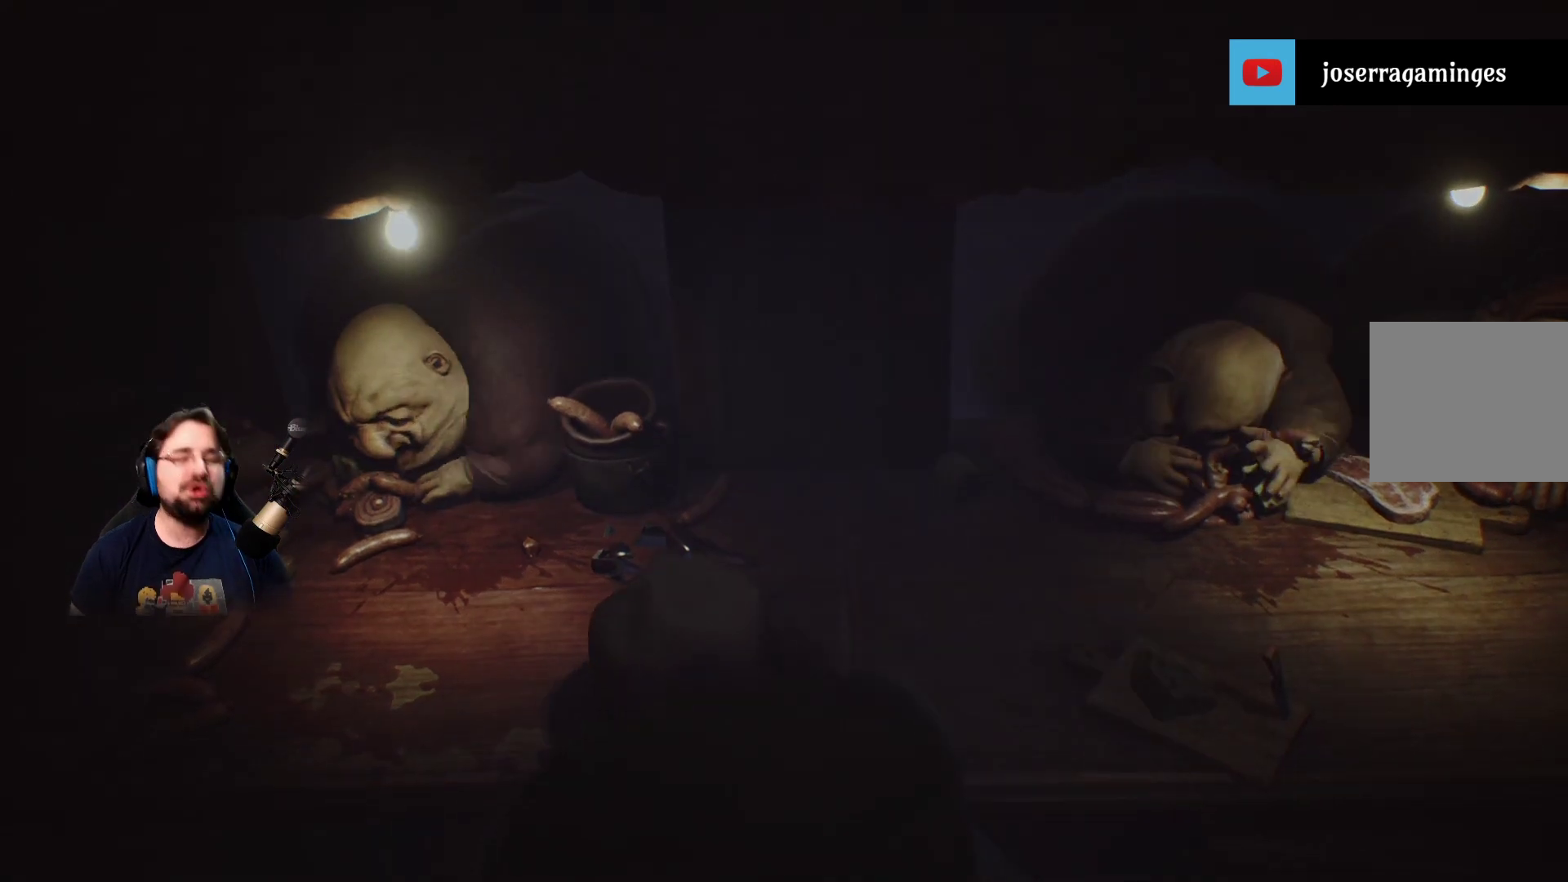
{"buttons": [], "left_stick": "center", "right_stick": "center", "events": [[133, "SQUARE", "up"]]}